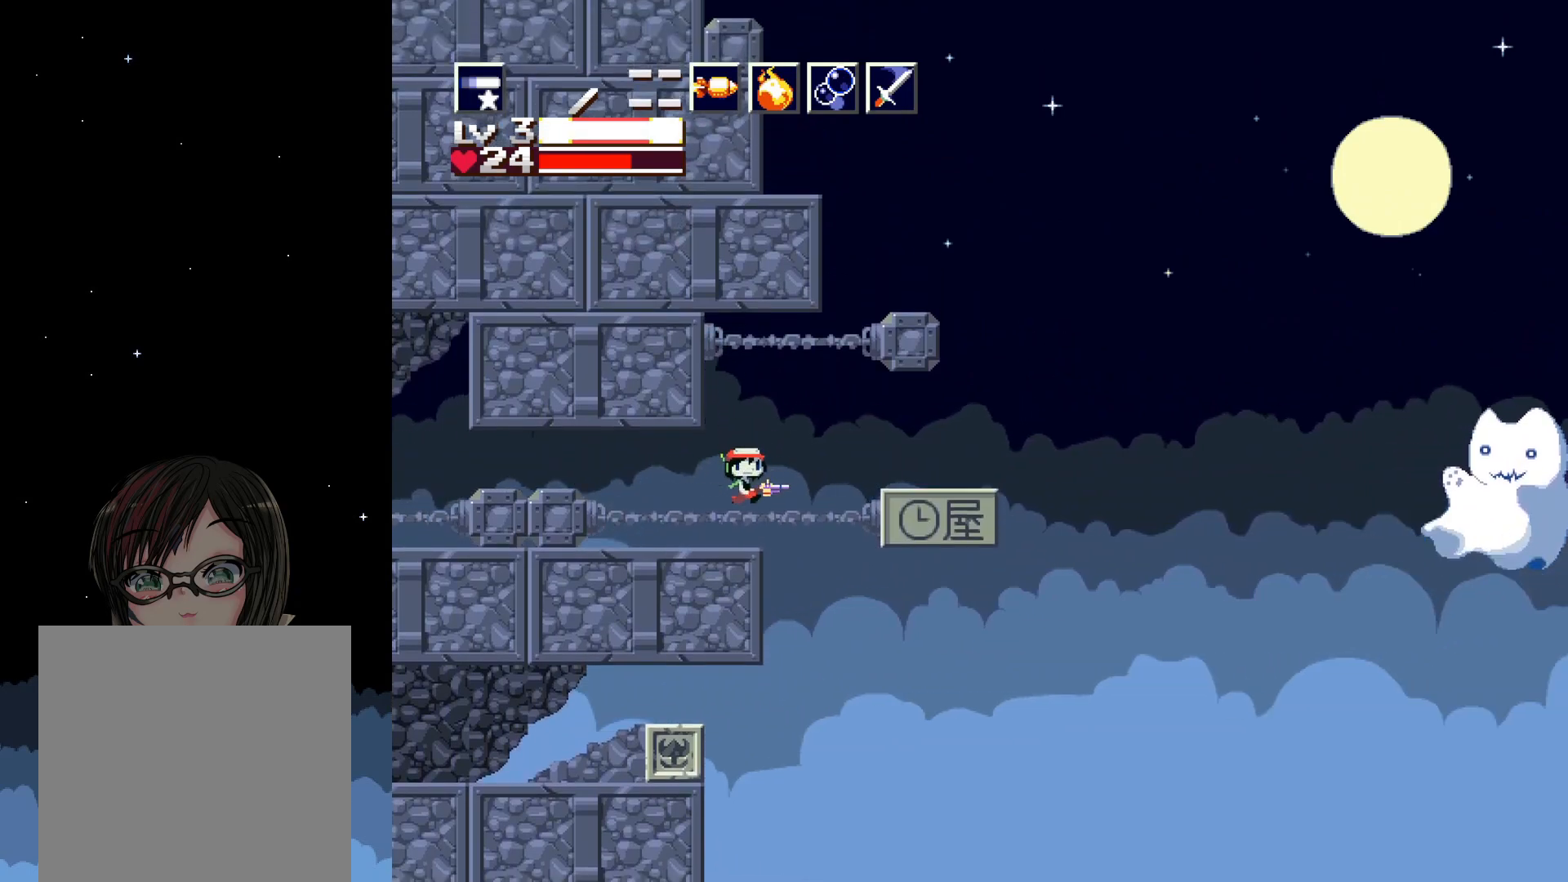
Gameplay with a controller (Xbox layout); each line is a JSON object with the inputs held at the frame after it. "events" lists button and stick changes between this image and that frame as [ms after this image, input, new state], when the widget could be followed in between. Not read: left_stick right_stick.
{"buttons": ["A", "X"], "events": [[483, "A", "down"]]}
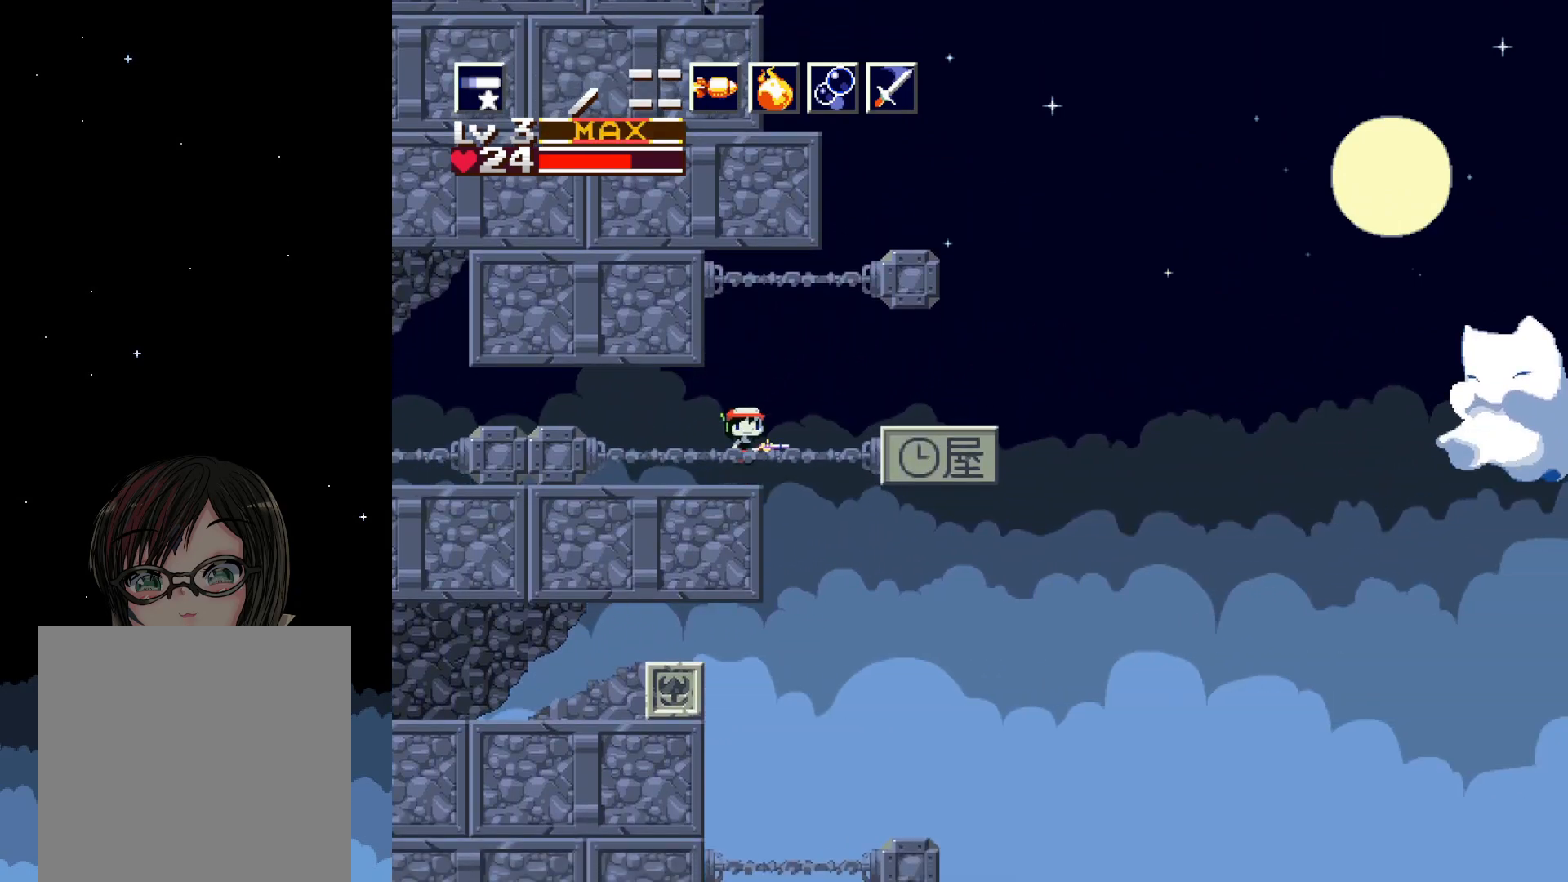
{"buttons": ["X"], "events": [[67, "A", "up"], [100, "X", "up"], [150, "X", "down"]]}
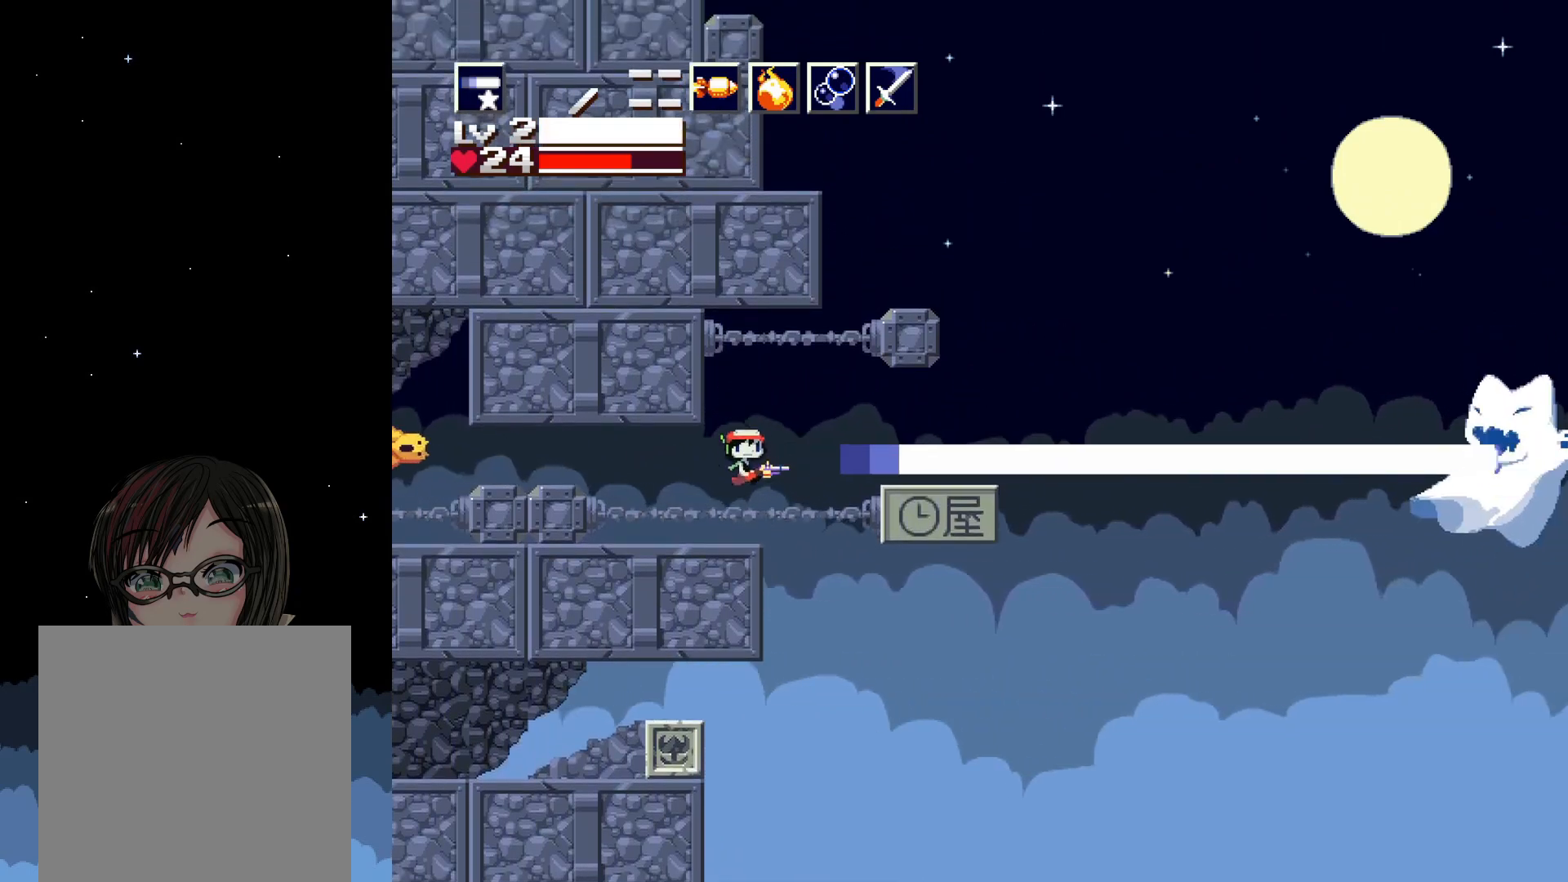
{"buttons": ["X"], "events": []}
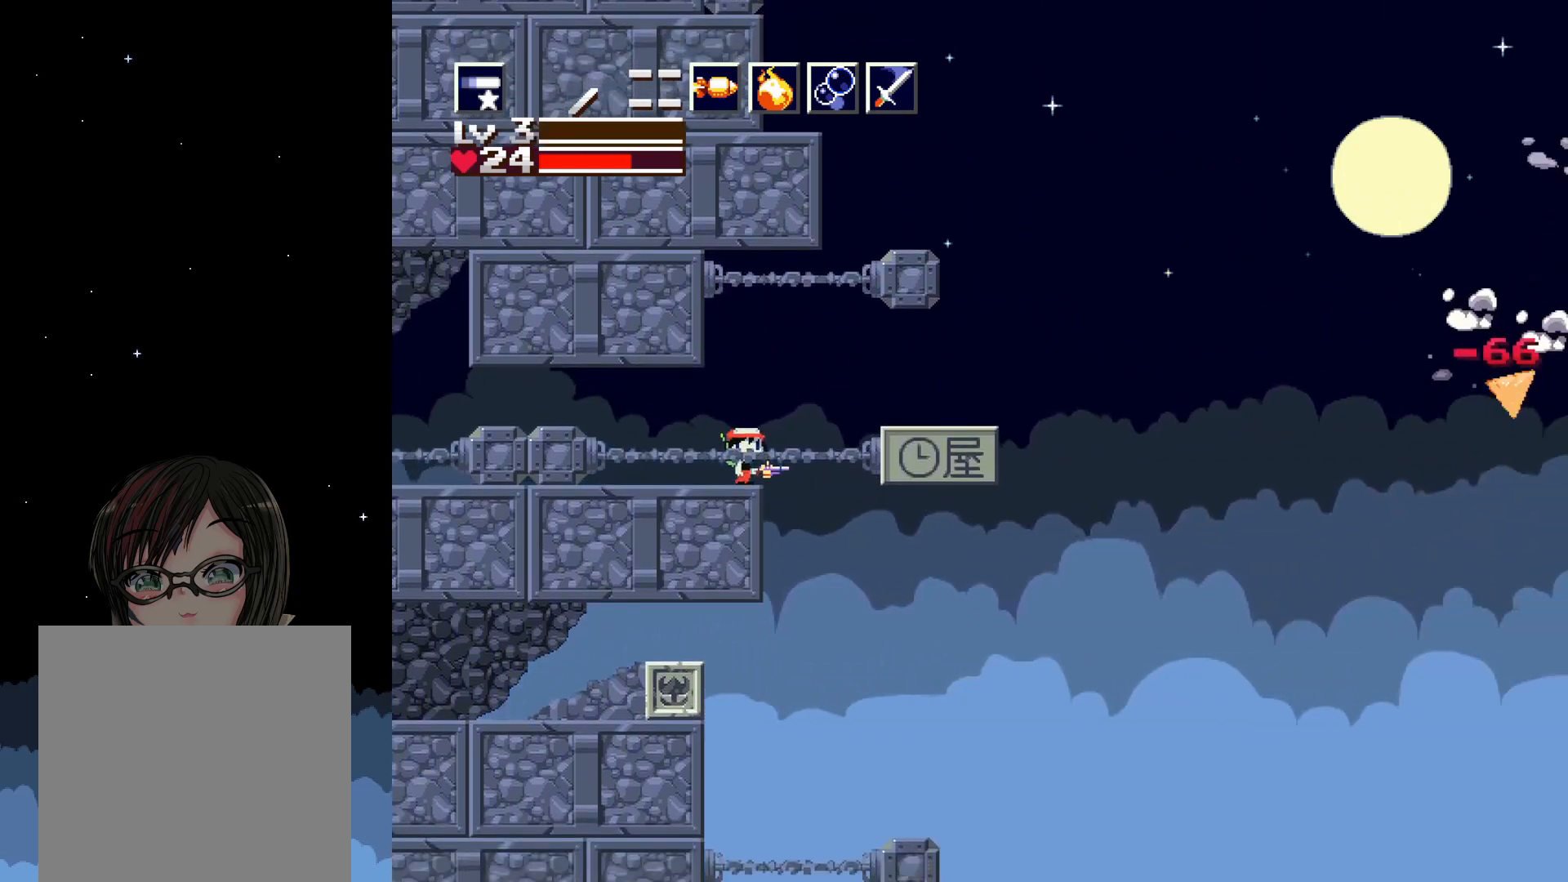
{"buttons": ["X"], "events": []}
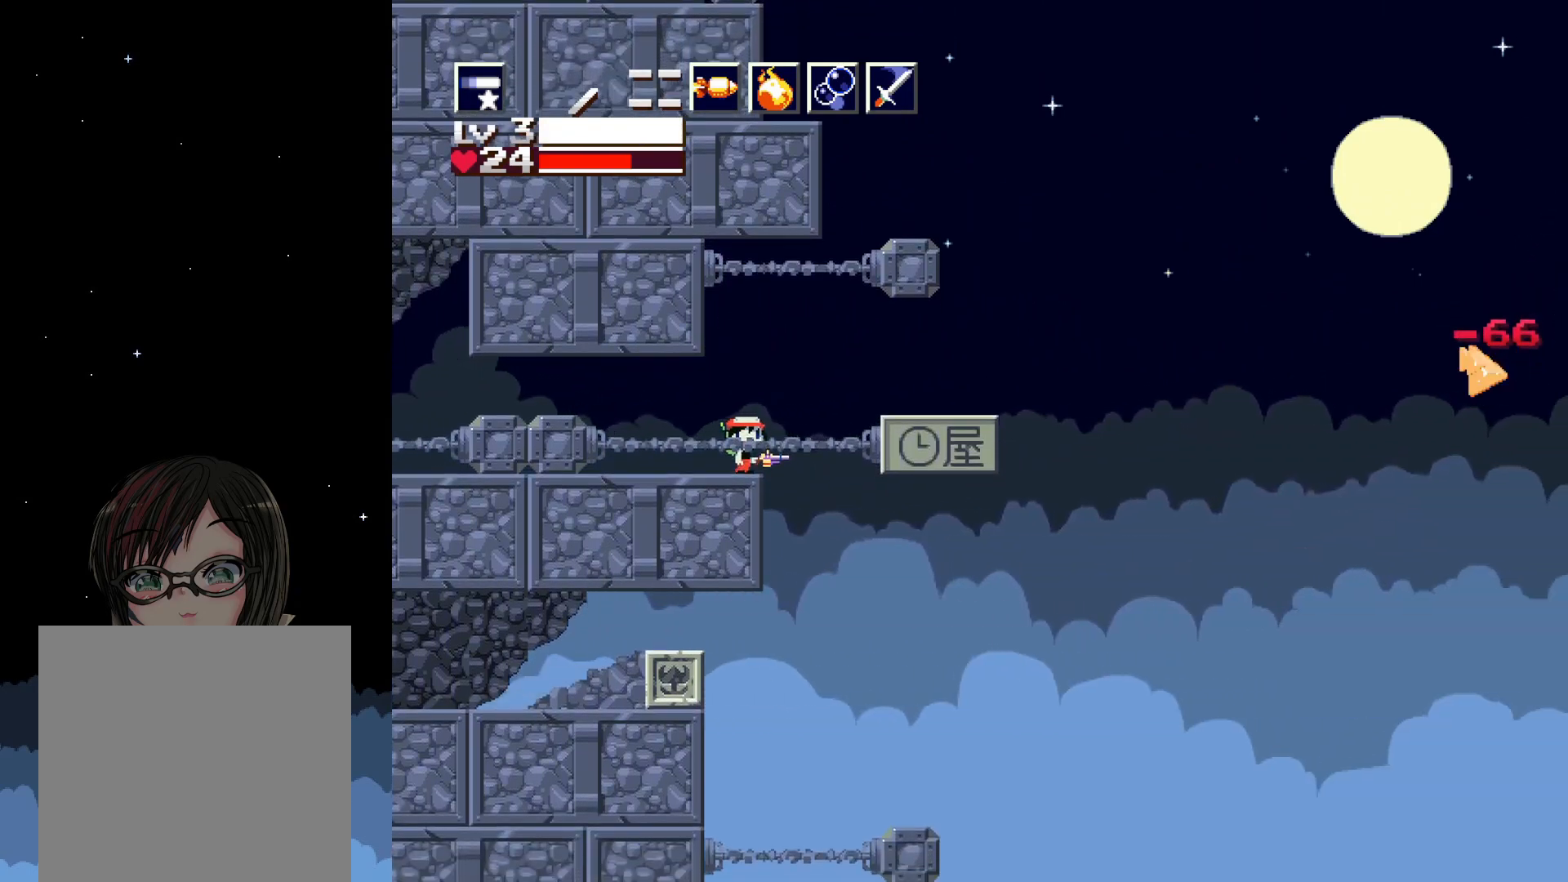
{"buttons": ["X"], "events": [[83, "DPAD_RIGHT", "down"], [217, "DPAD_RIGHT", "up"]]}
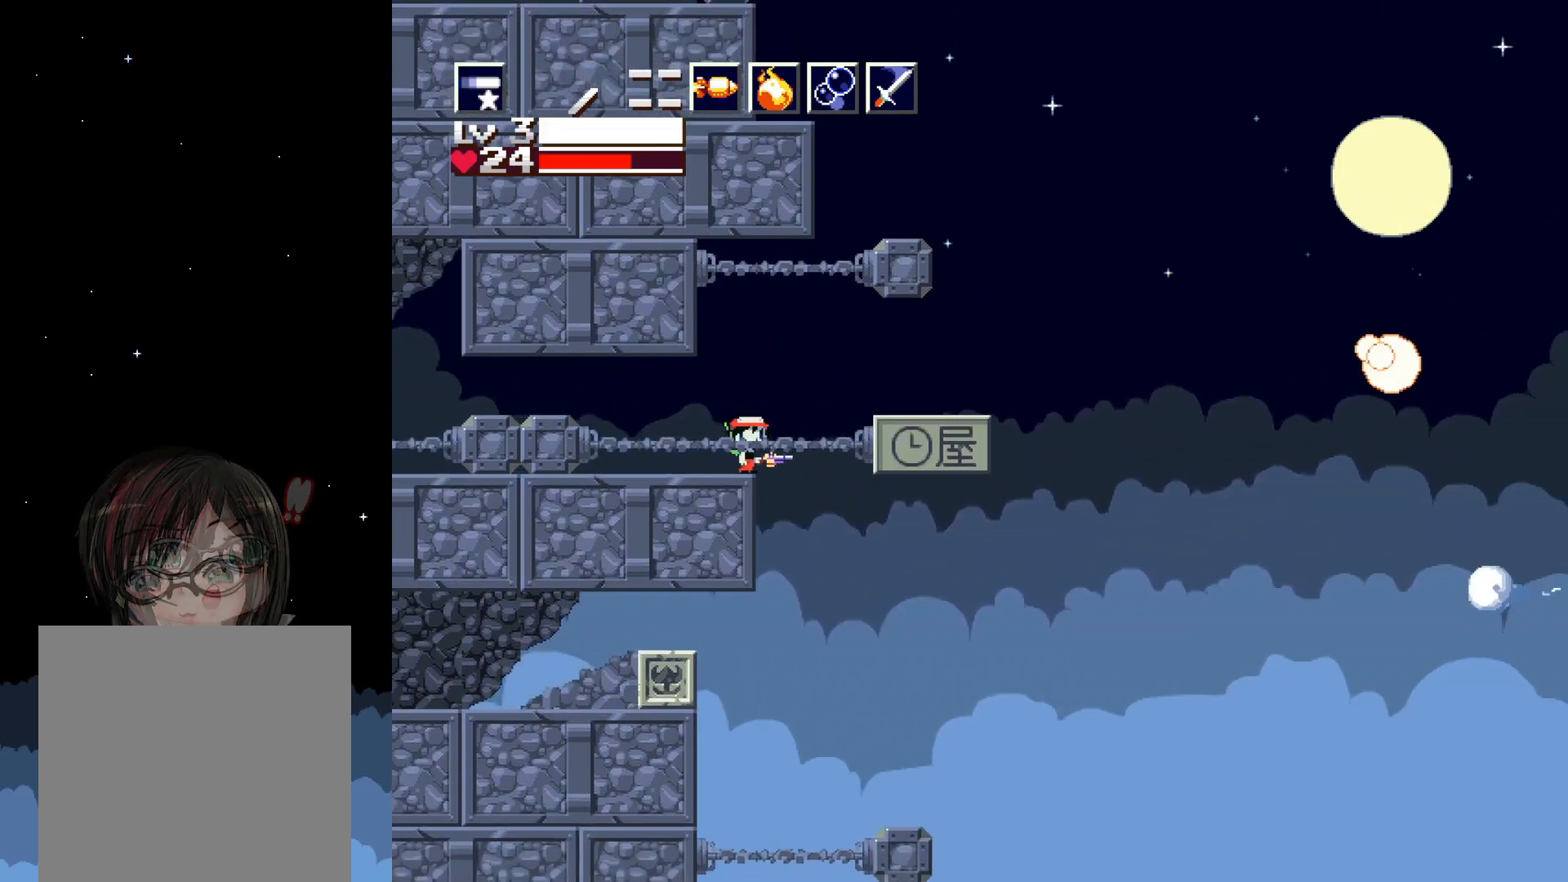
{"buttons": ["X"], "events": []}
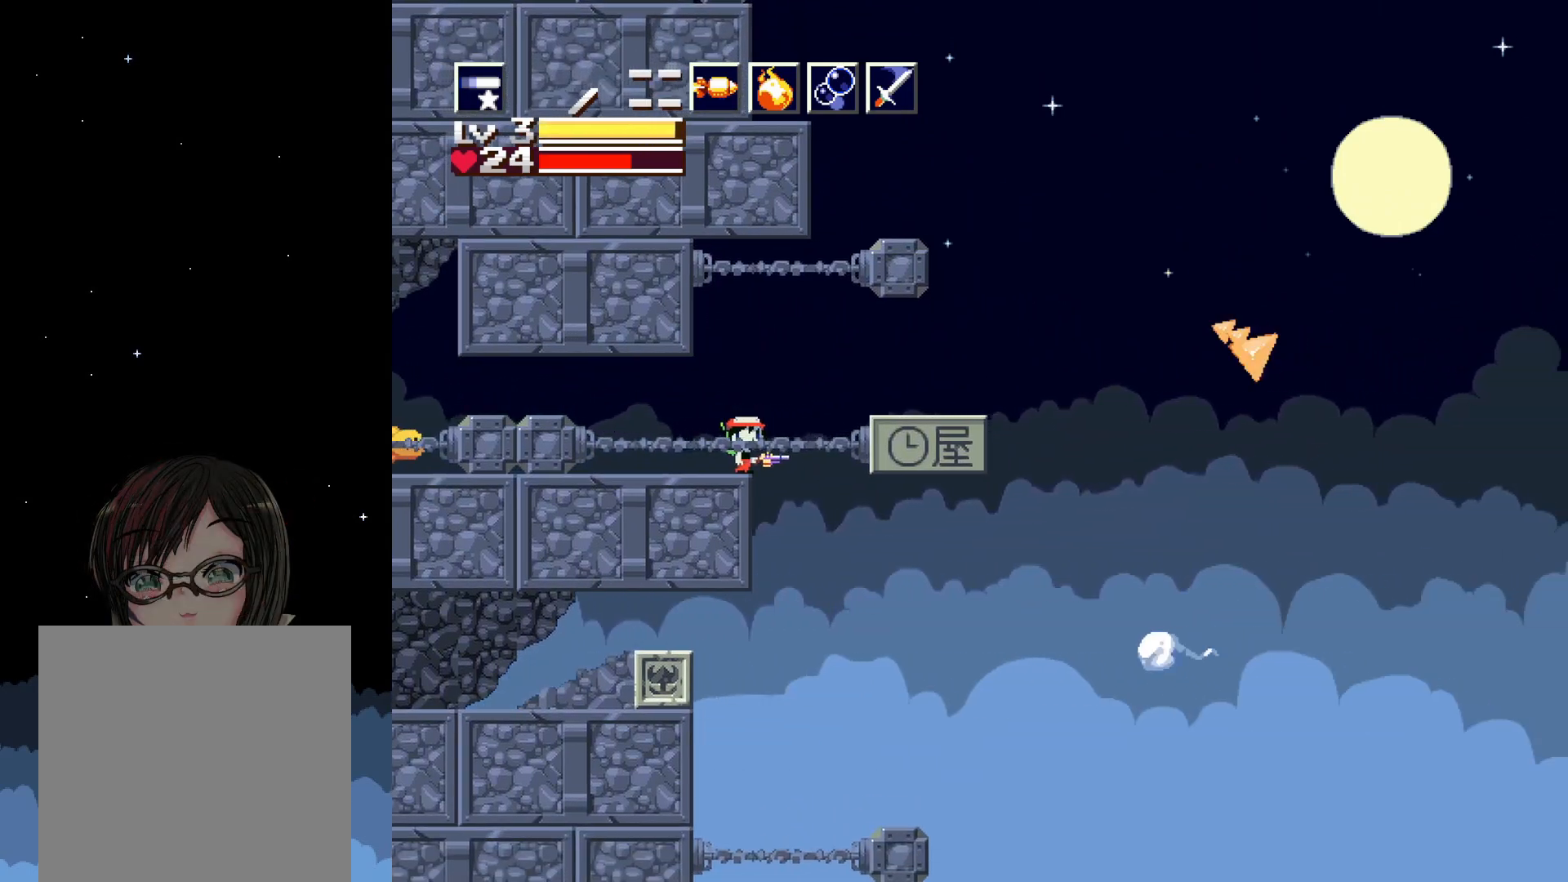
{"buttons": ["X"], "events": []}
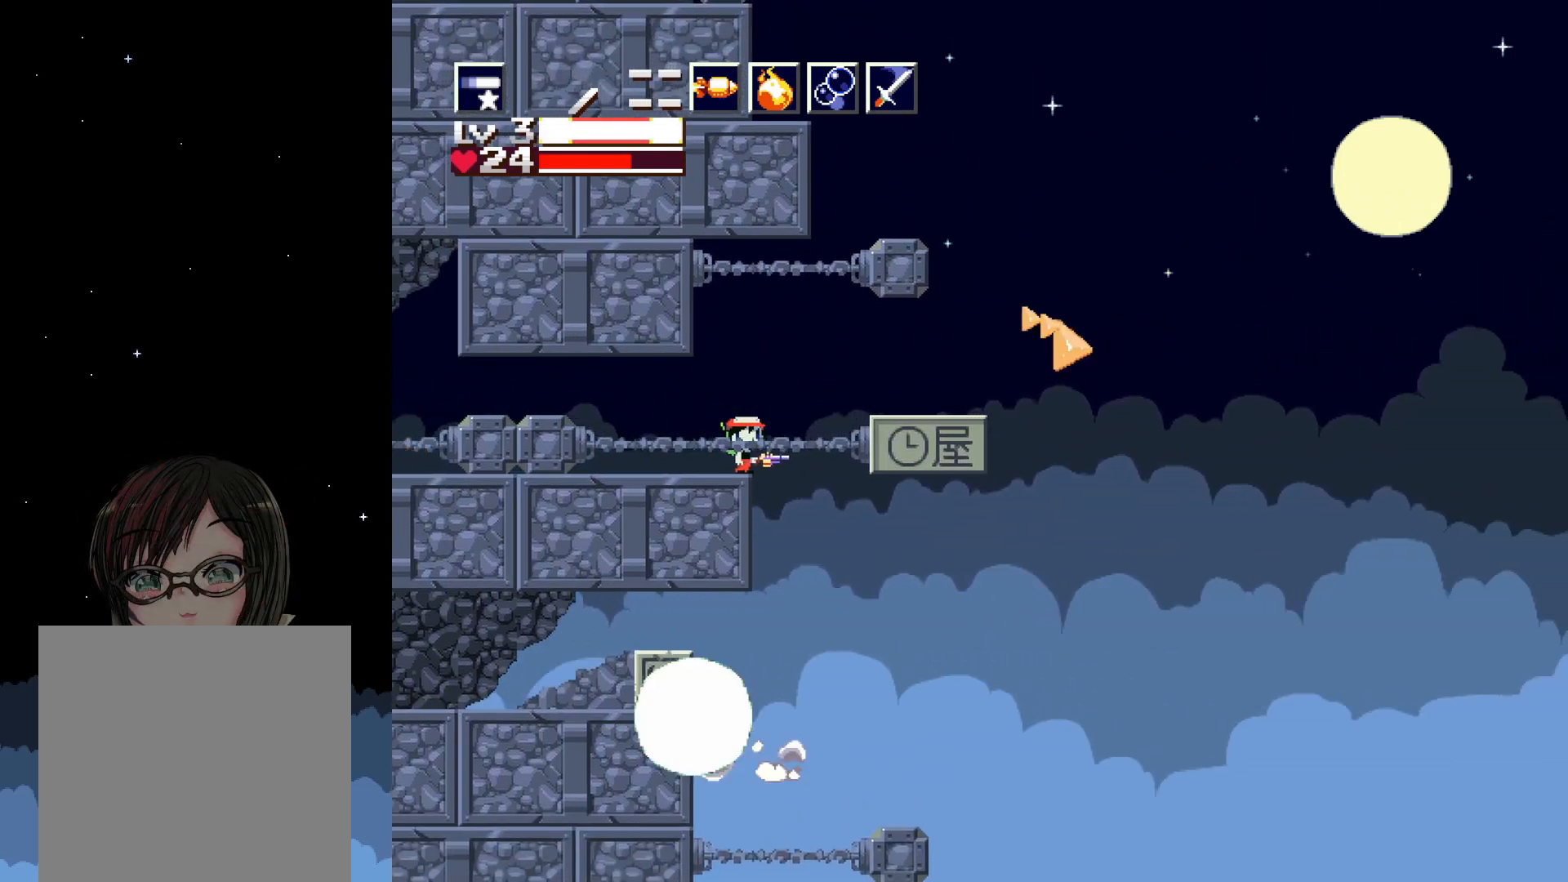
{"buttons": ["A", "X"], "events": [[500, "A", "down"]]}
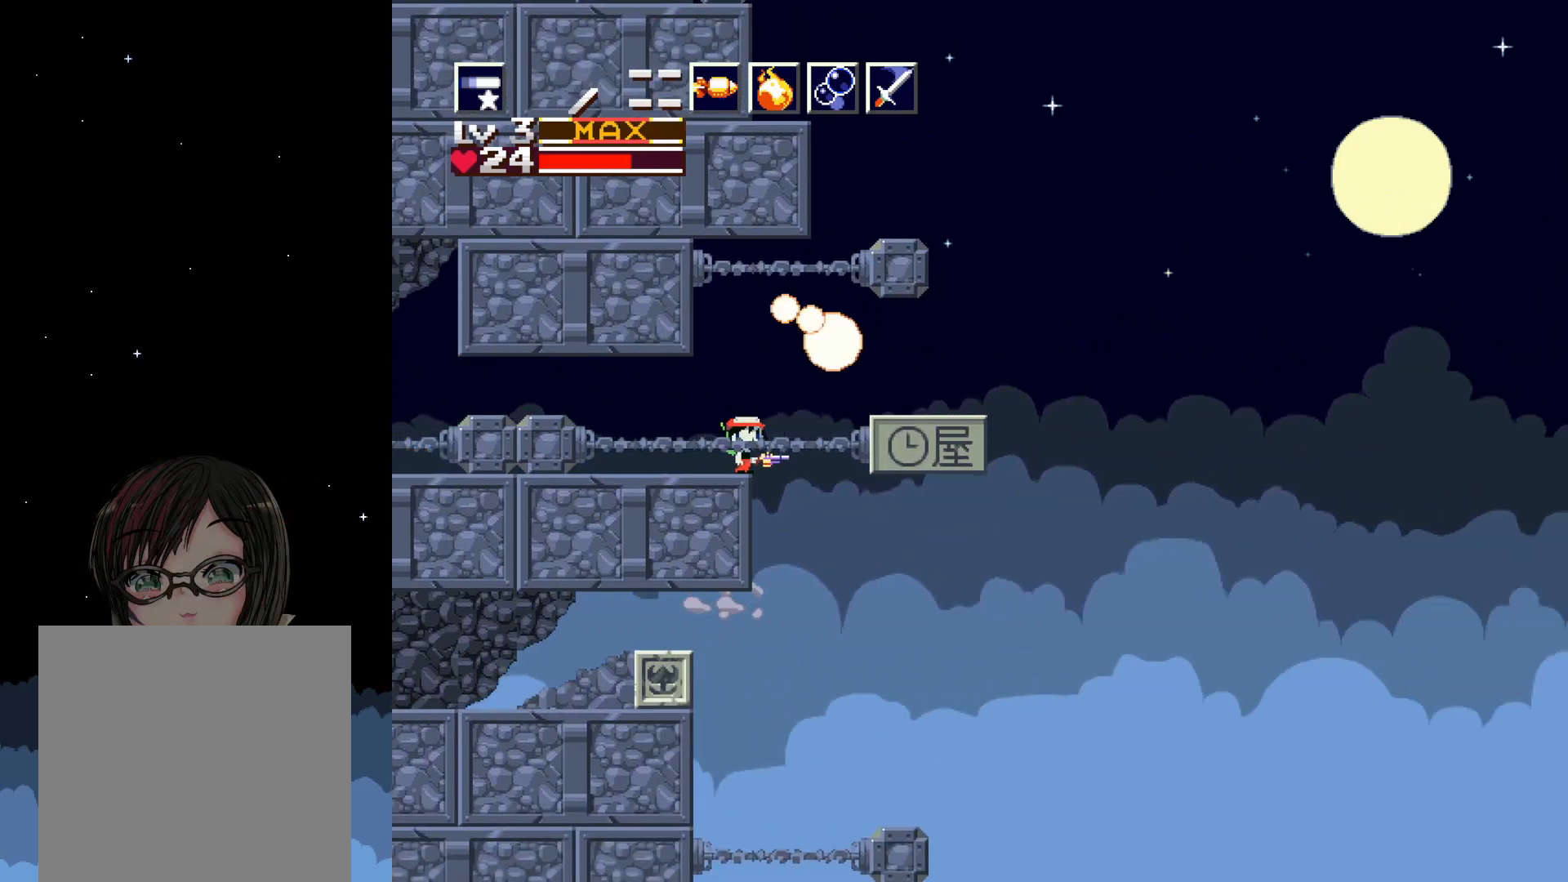
{"buttons": ["X"], "events": [[333, "A", "up"]]}
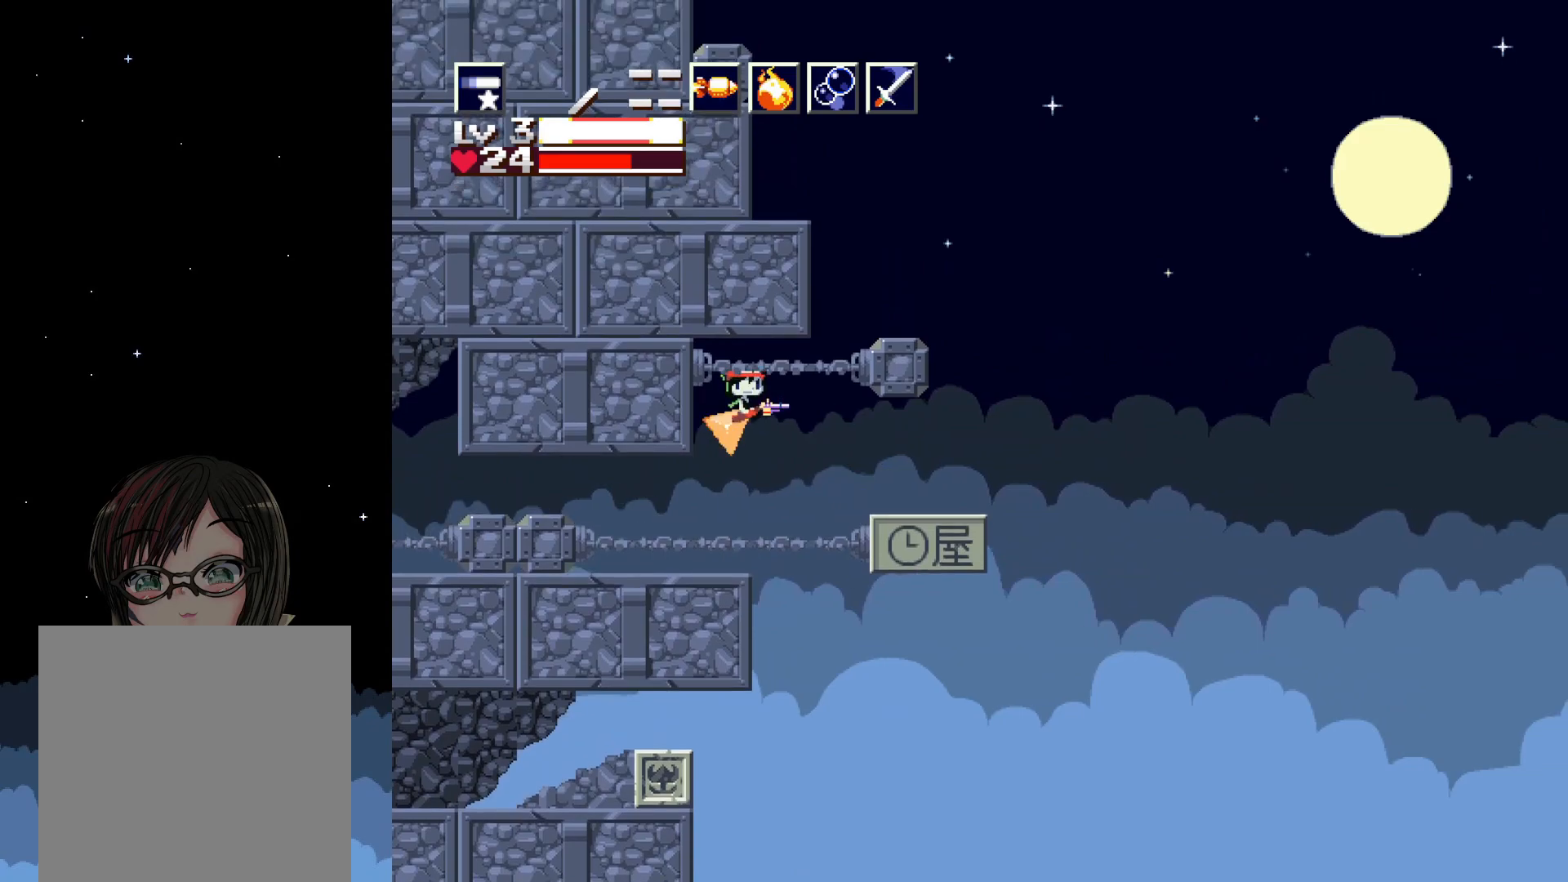
{"buttons": ["X"], "events": []}
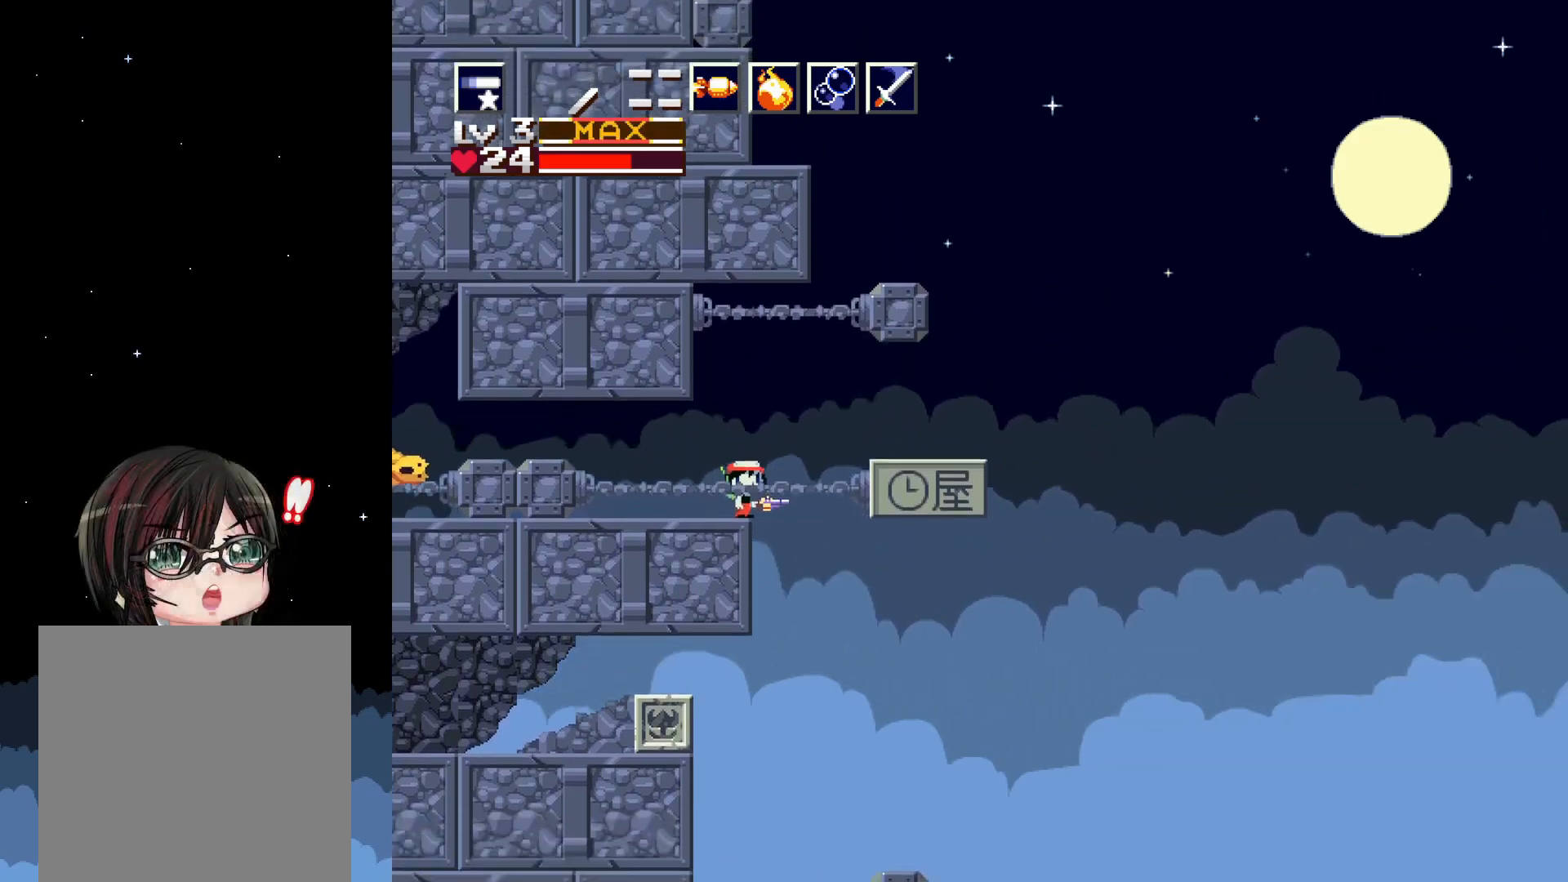
{"buttons": ["A", "X", "DPAD_RIGHT"], "events": [[33, "DPAD_RIGHT", "down"], [67, "A", "down"], [267, "A", "up"], [333, "A", "down"]]}
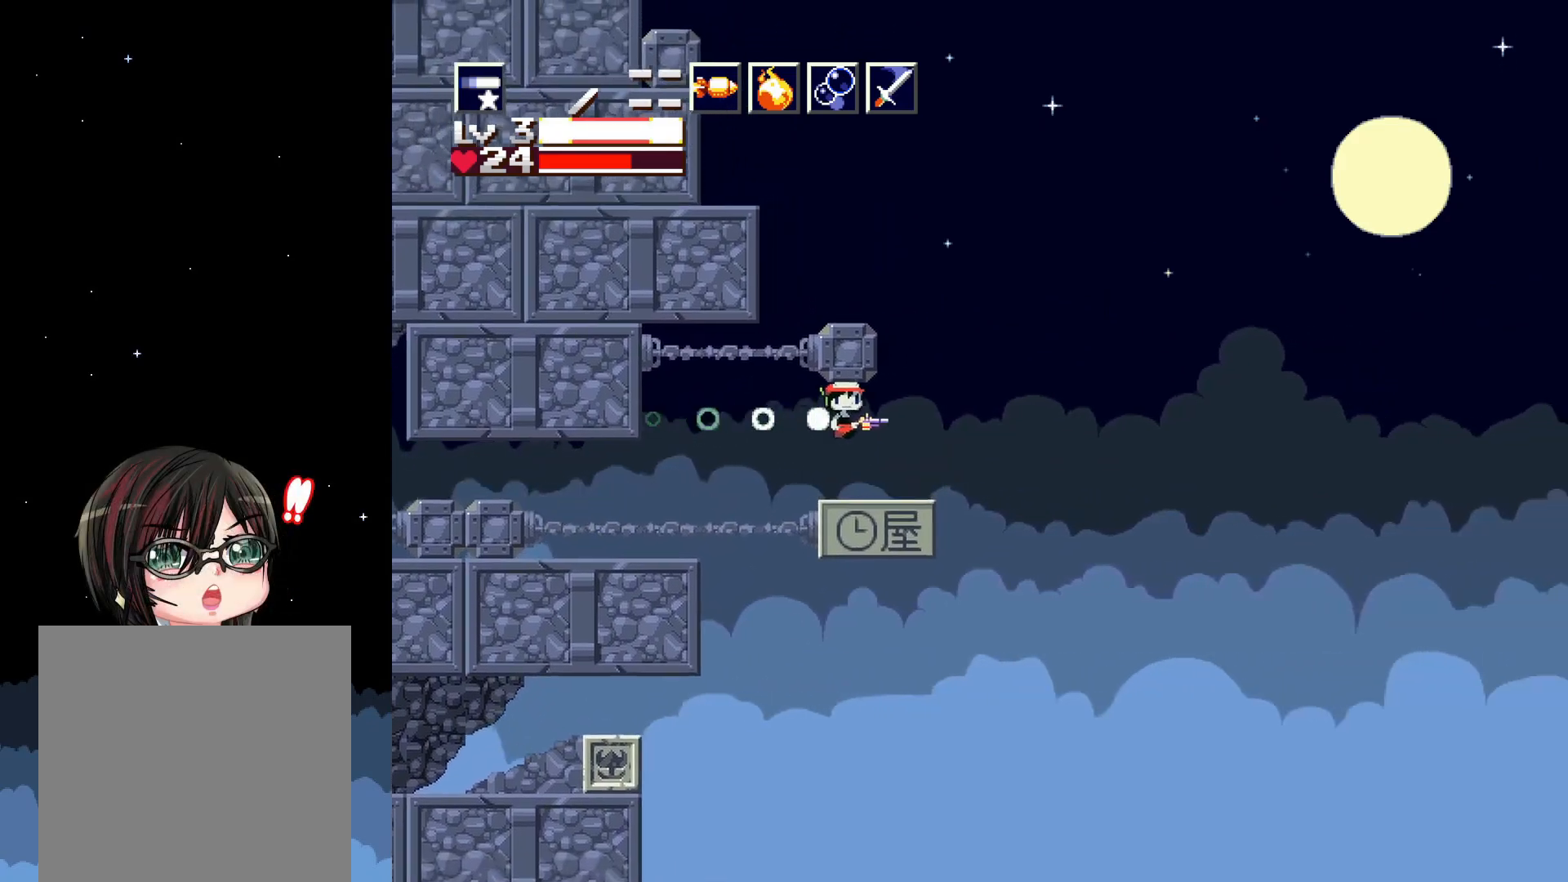
{"buttons": ["A", "X", "DPAD_LEFT"], "events": [[67, "A", "up"], [150, "DPAD_RIGHT", "up"], [217, "DPAD_LEFT", "down"], [317, "A", "down"]]}
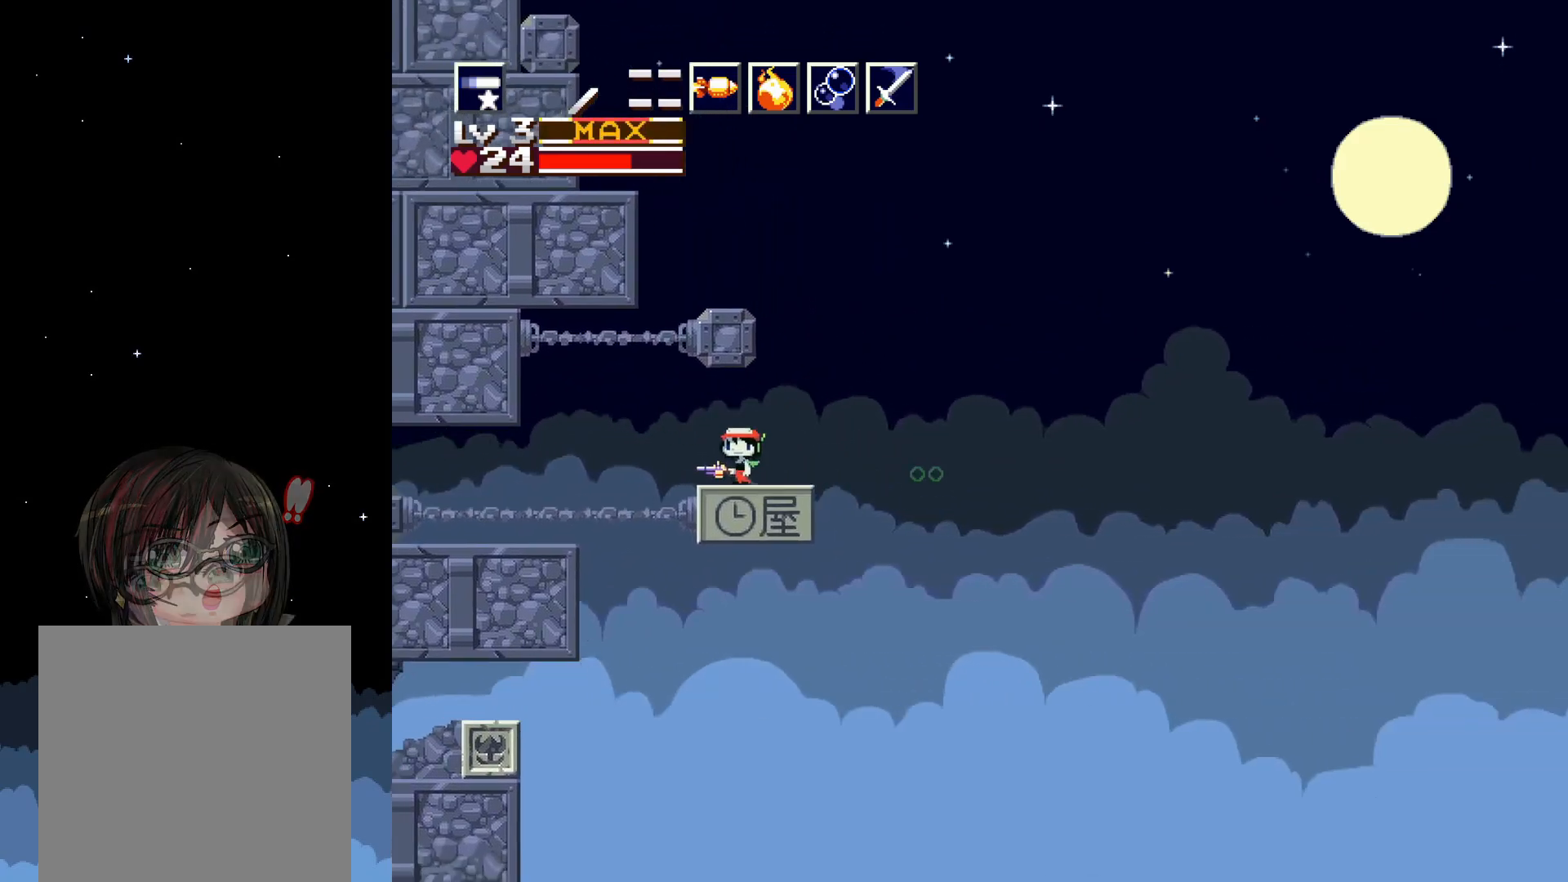
{"buttons": ["X"], "events": [[150, "A", "up"], [150, "DPAD_LEFT", "up"]]}
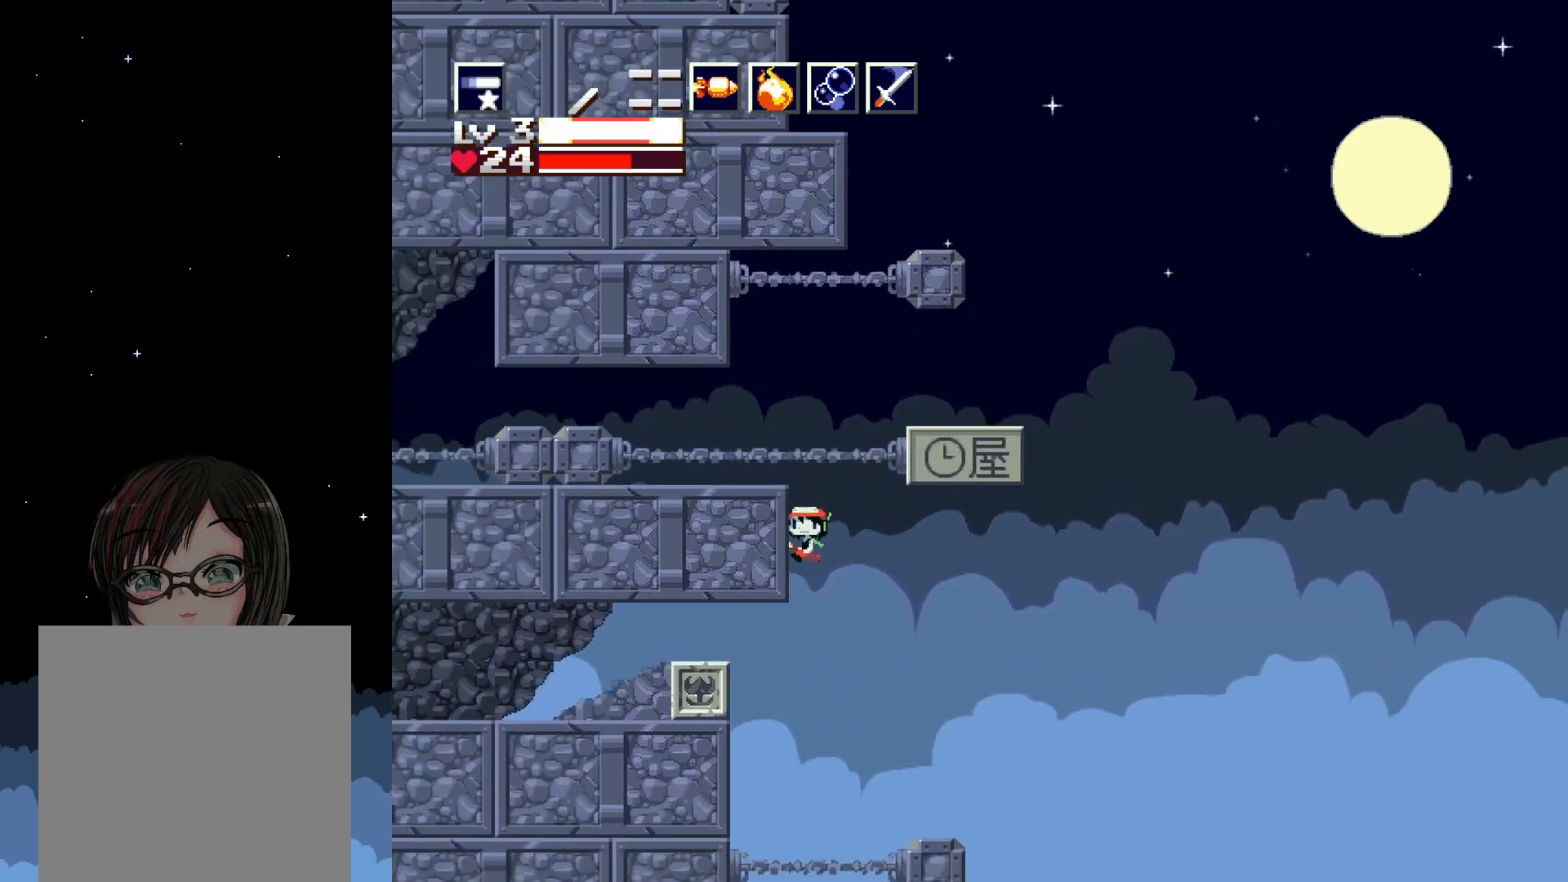
{"buttons": ["X", "DPAD_LEFT"], "events": [[50, "A", "down"], [50, "DPAD_UP", "down"], [300, "A", "up"], [383, "DPAD_UP", "up"], [450, "DPAD_LEFT", "down"]]}
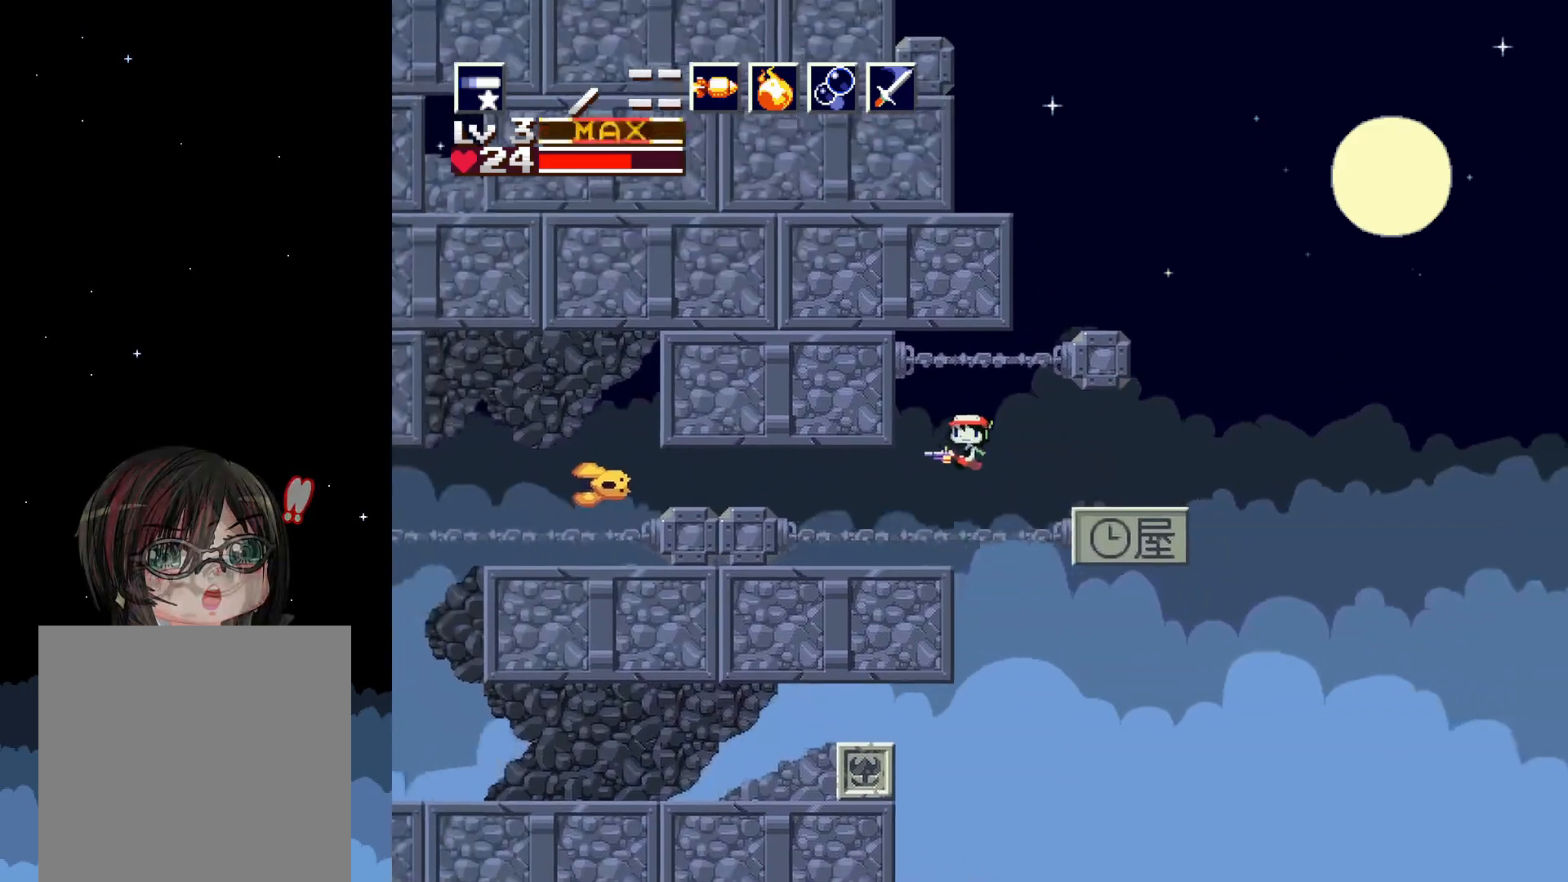
{"buttons": ["A", "X", "DPAD_RIGHT"], "events": [[167, "DPAD_LEFT", "up"], [317, "DPAD_RIGHT", "down"], [383, "A", "down"]]}
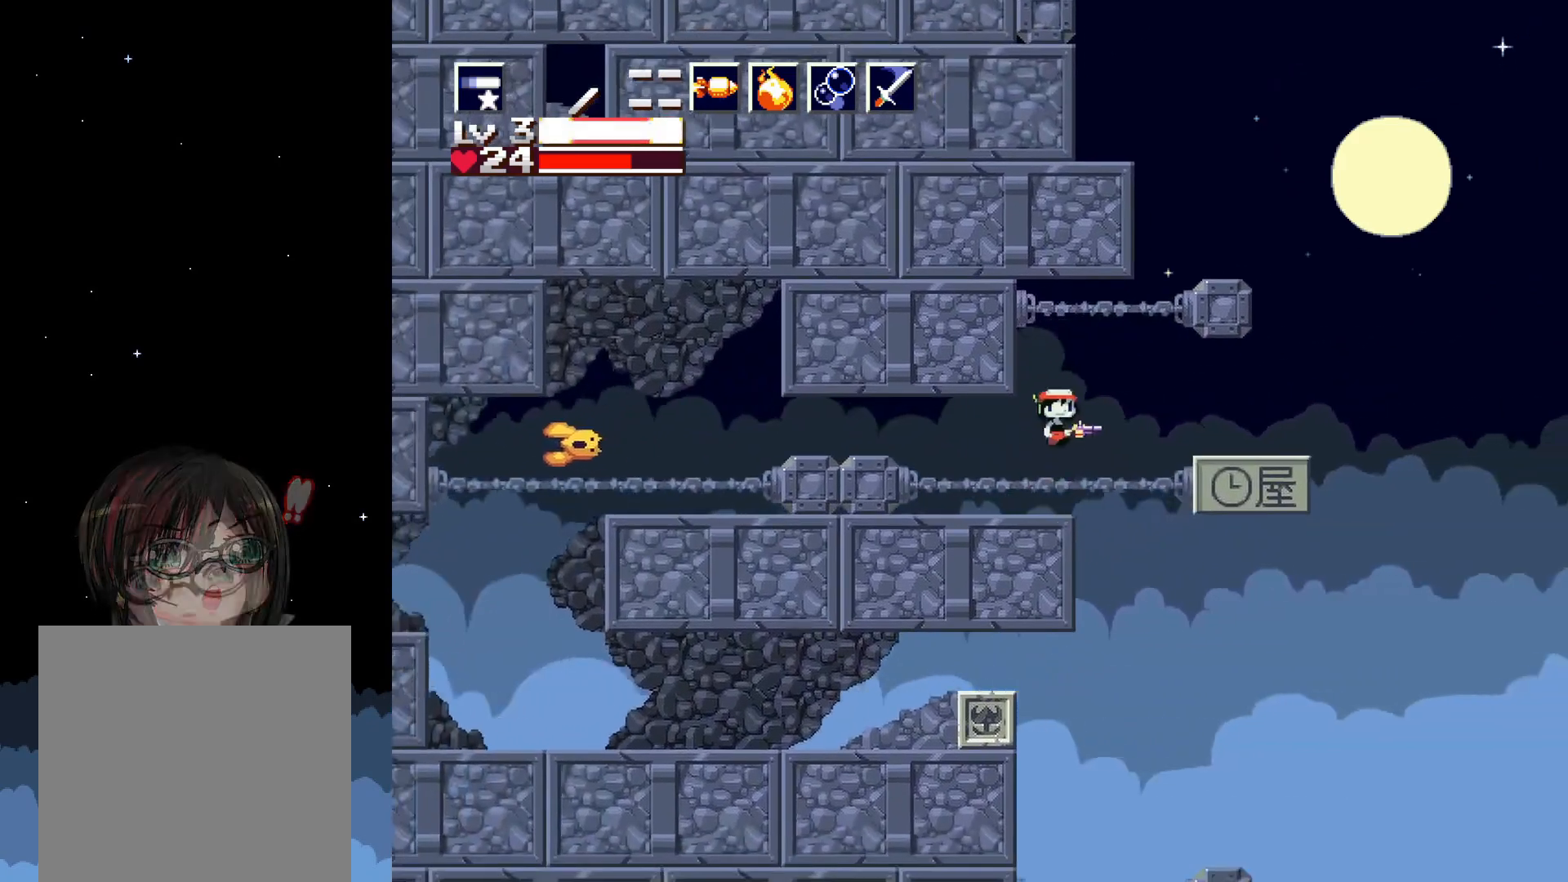
{"buttons": ["A", "X", "DPAD_UP"], "events": [[67, "A", "up"], [300, "DPAD_RIGHT", "up"], [300, "DPAD_UP", "down"], [317, "A", "down"]]}
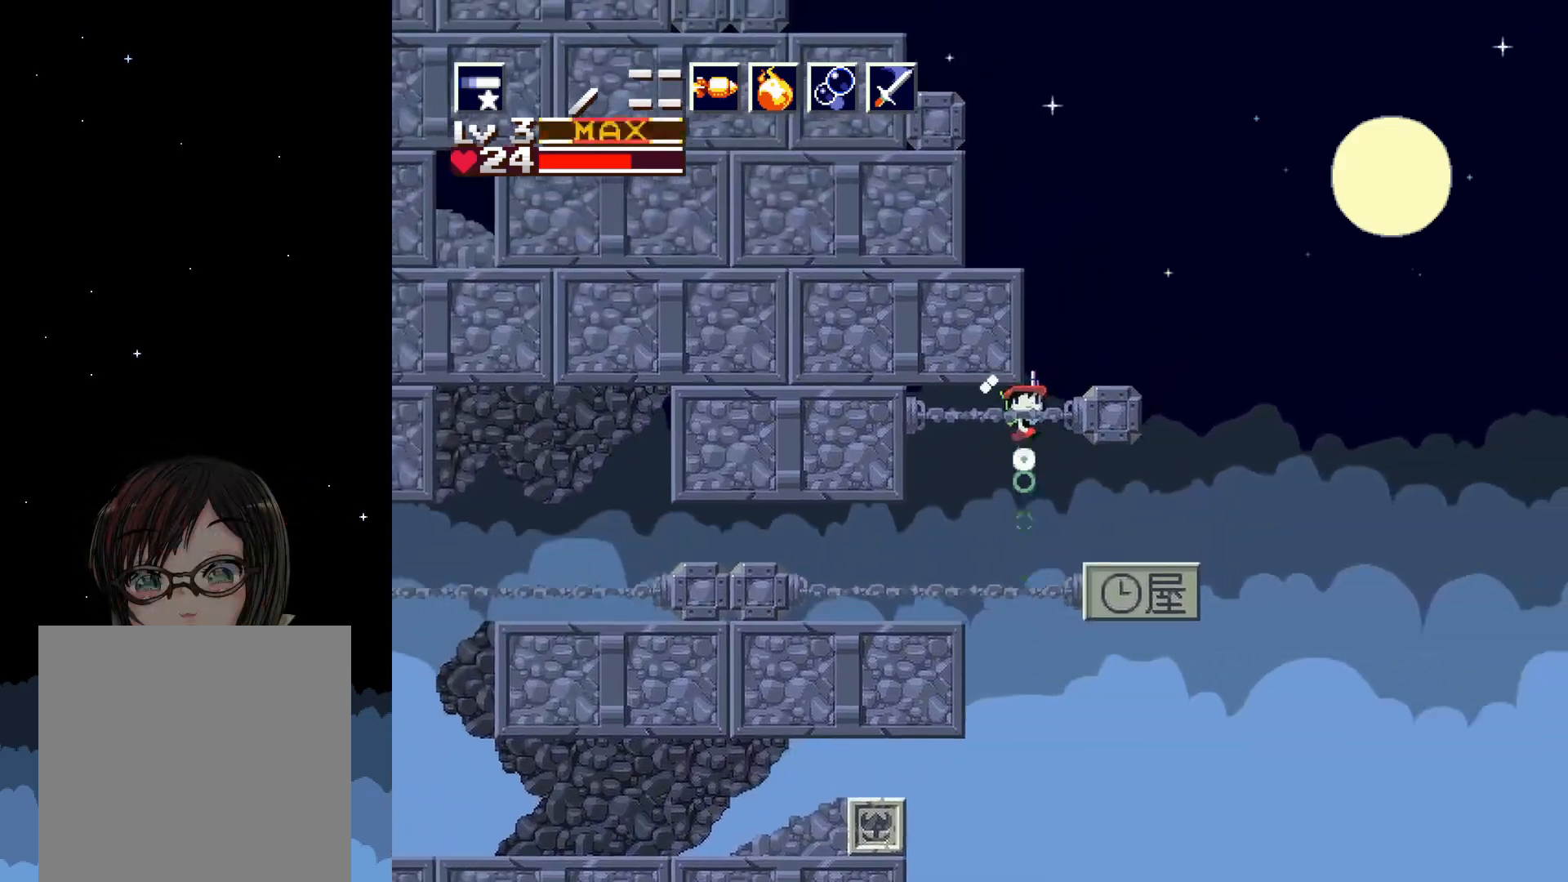
{"buttons": ["A", "X", "DPAD_UP"], "events": [[83, "A", "up"], [233, "DPAD_UP", "up"], [333, "DPAD_RIGHT", "down"], [350, "DPAD_UP", "down"], [383, "A", "down"], [383, "DPAD_RIGHT", "up"]]}
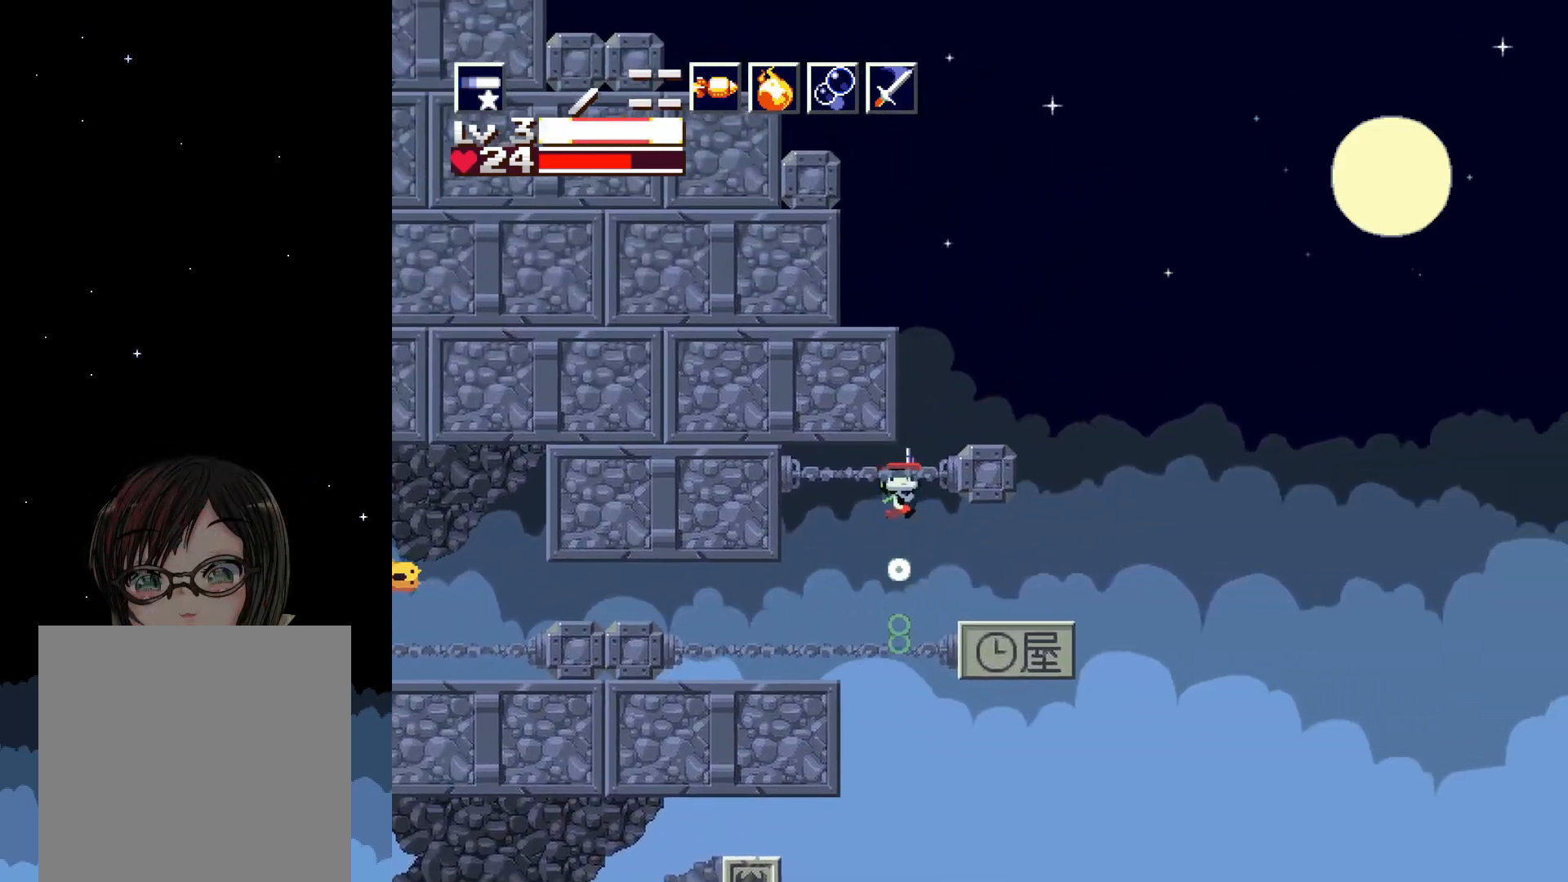
{"buttons": ["X"], "events": [[300, "A", "up"], [400, "DPAD_UP", "up"]]}
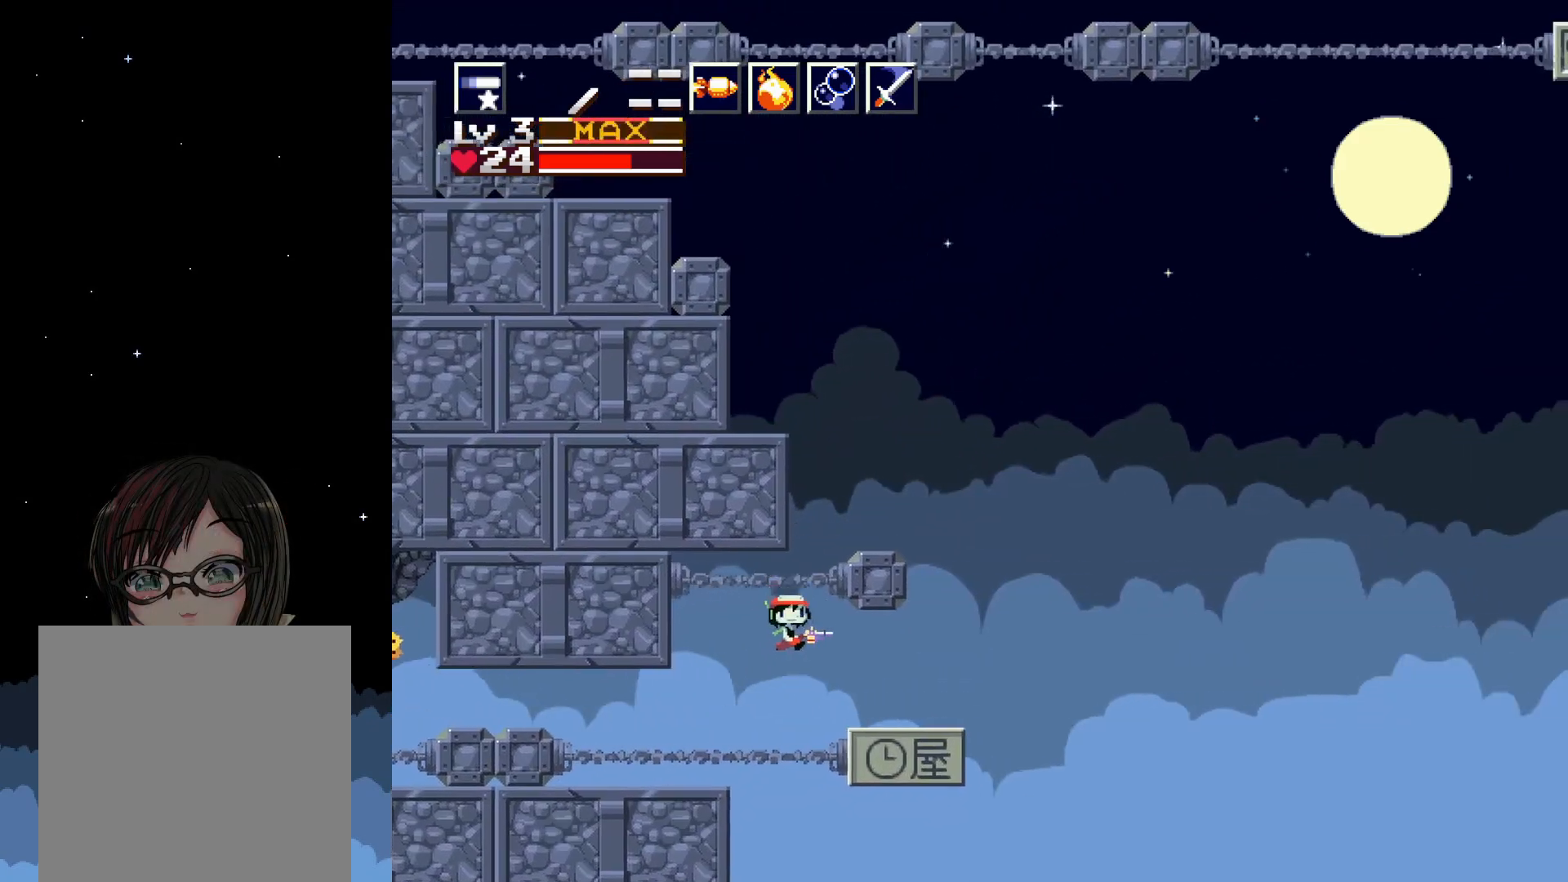
{"buttons": ["X"], "events": [[50, "DPAD_LEFT", "down"], [117, "A", "down"], [367, "A", "up"], [367, "DPAD_LEFT", "up"]]}
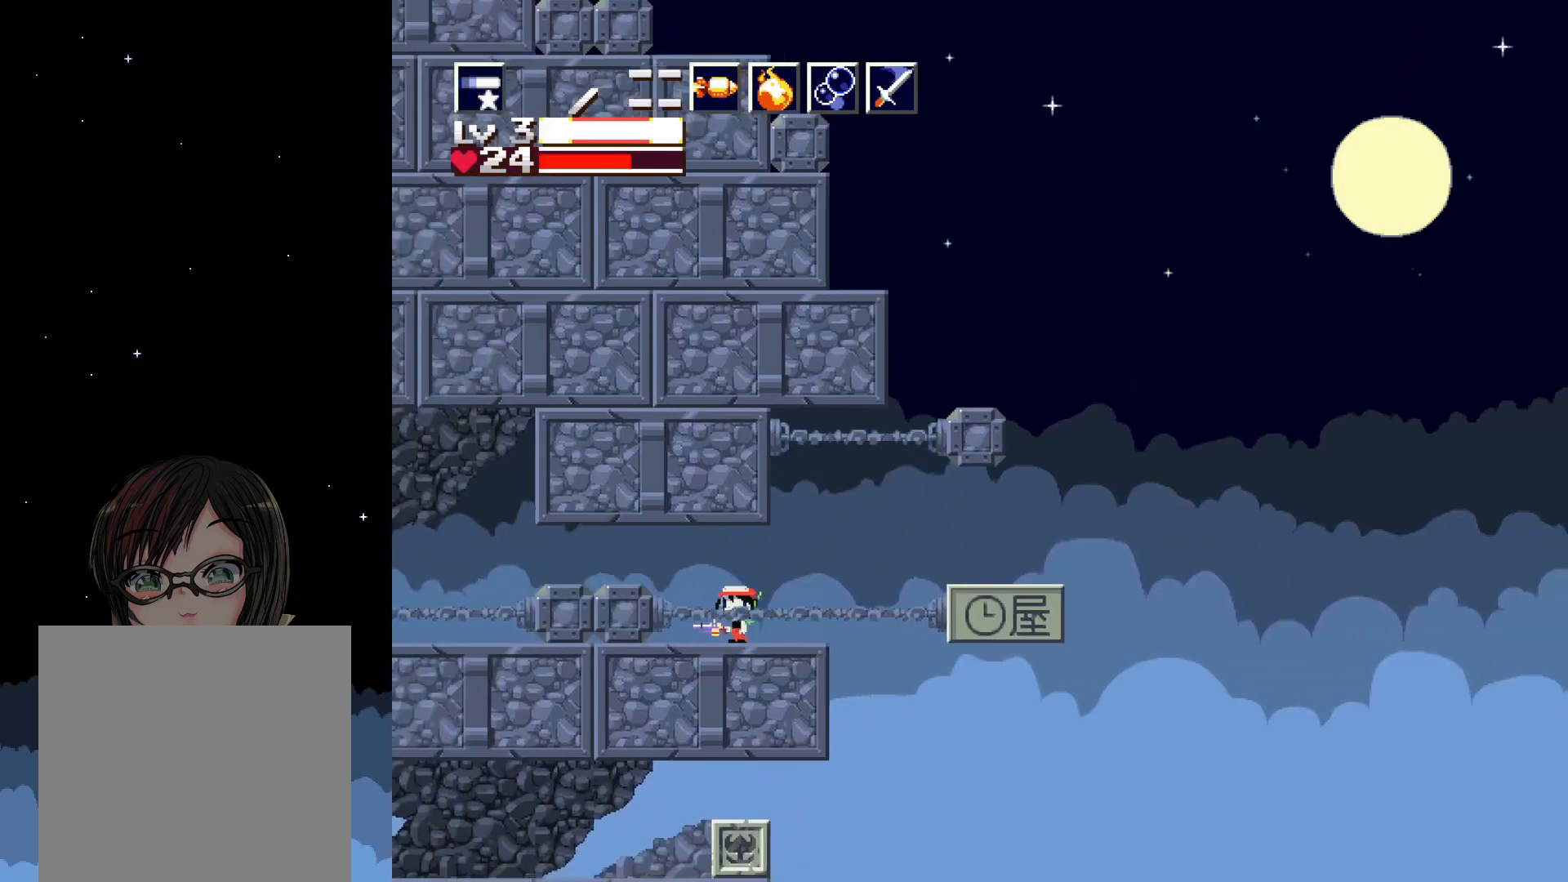
{"buttons": ["A", "X", "DPAD_RIGHT"], "events": [[117, "DPAD_RIGHT", "down"], [450, "A", "down"]]}
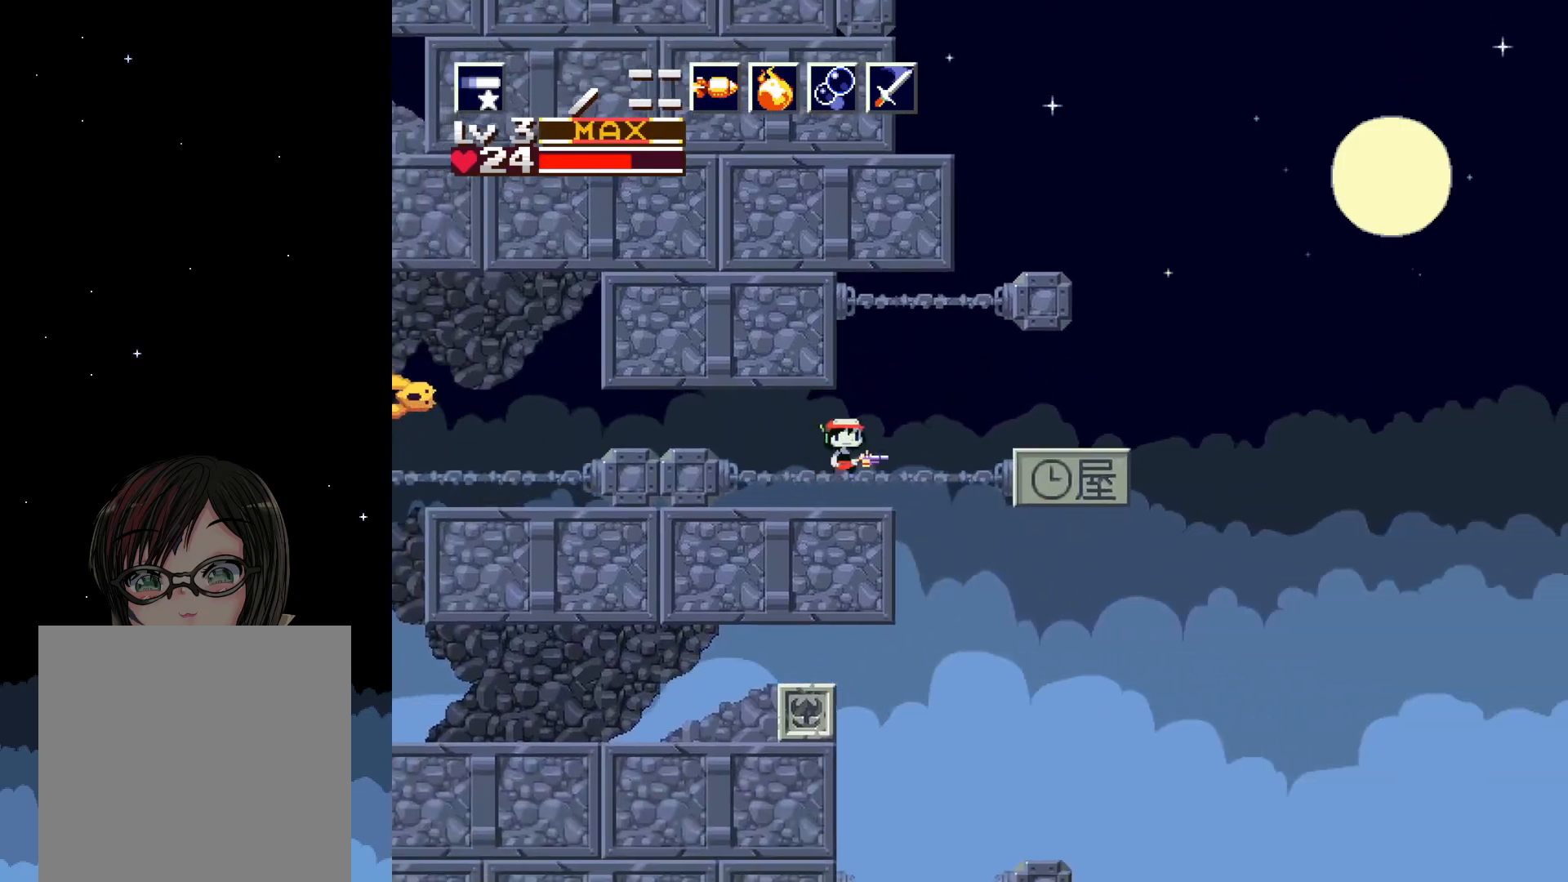
{"buttons": ["A", "X", "DPAD_UP"], "events": [[317, "A", "up"], [333, "DPAD_RIGHT", "up"], [350, "DPAD_UP", "down"], [433, "A", "down"]]}
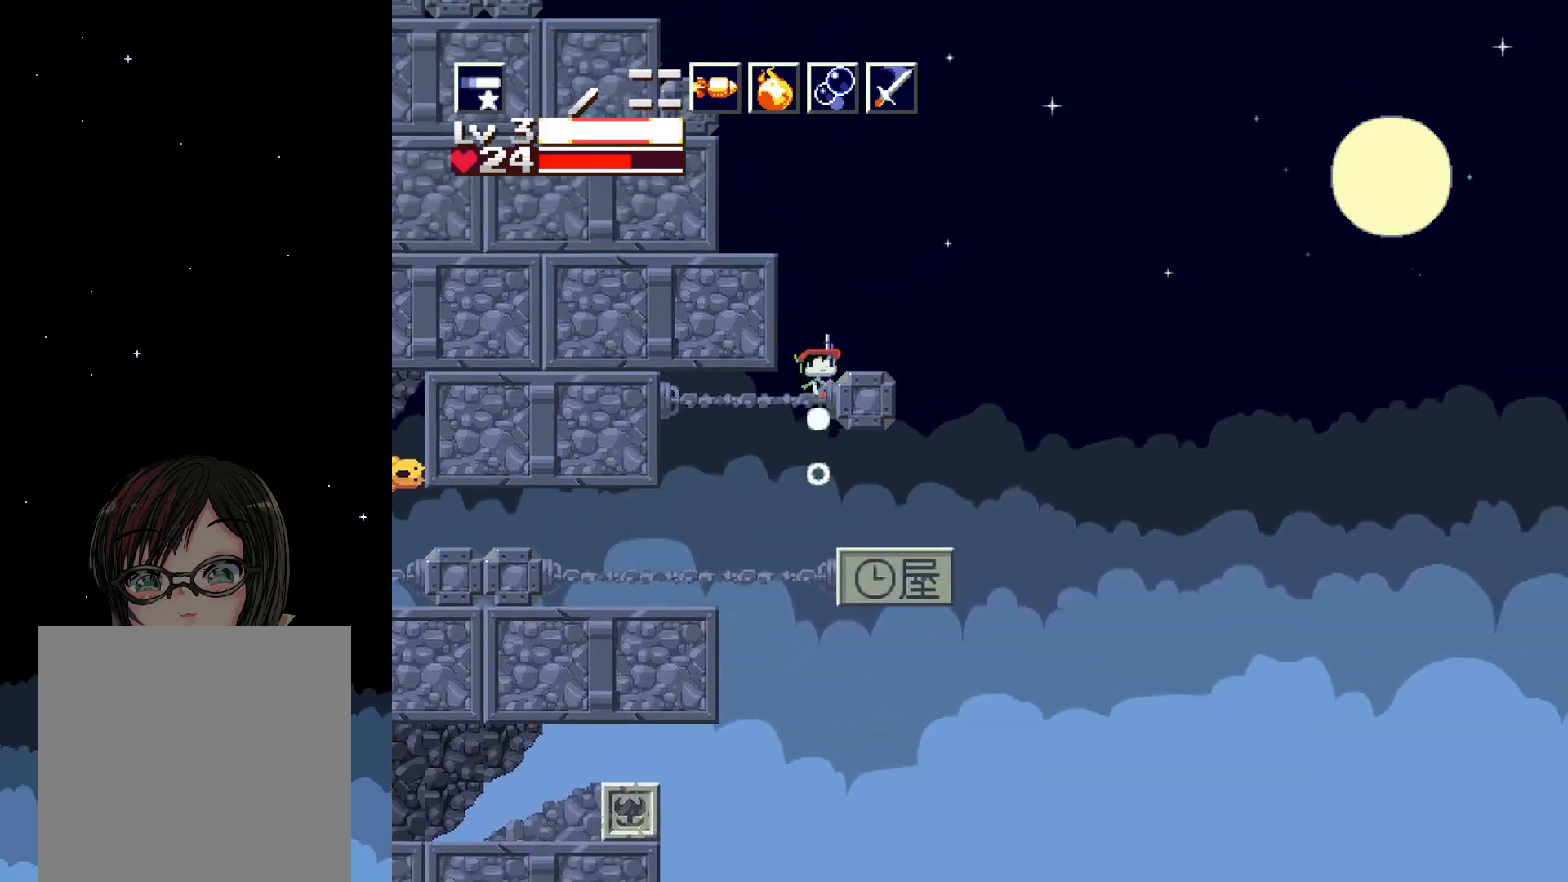
{"buttons": ["A", "X", "DPAD_LEFT"], "events": [[333, "A", "up"], [333, "DPAD_LEFT", "down"], [333, "DPAD_UP", "up"], [483, "A", "down"]]}
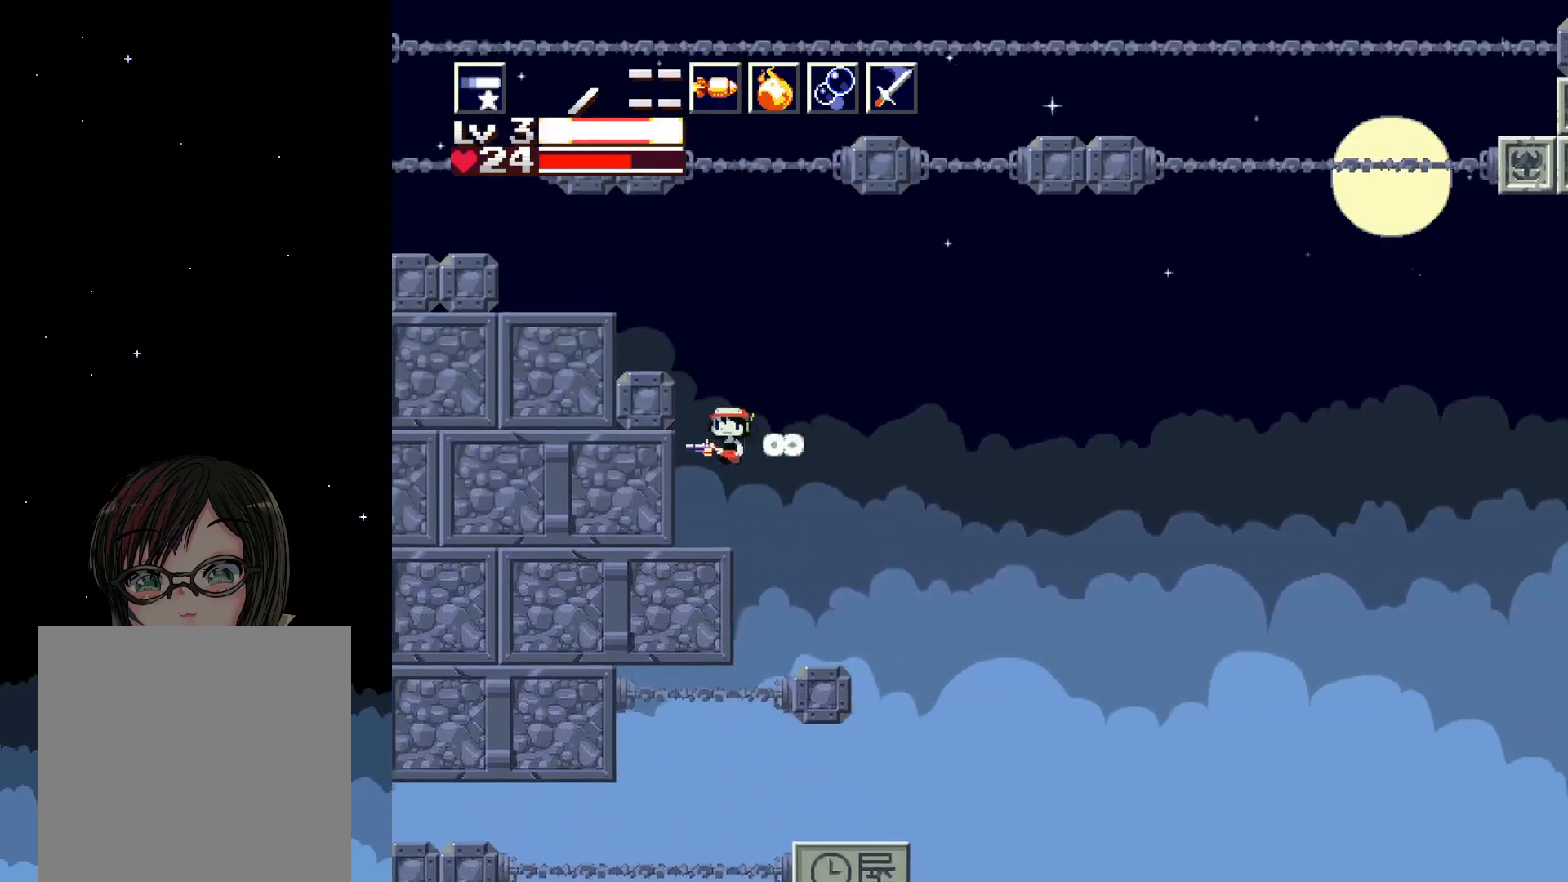
{"buttons": ["X"], "events": [[183, "A", "up"], [233, "DPAD_LEFT", "up"]]}
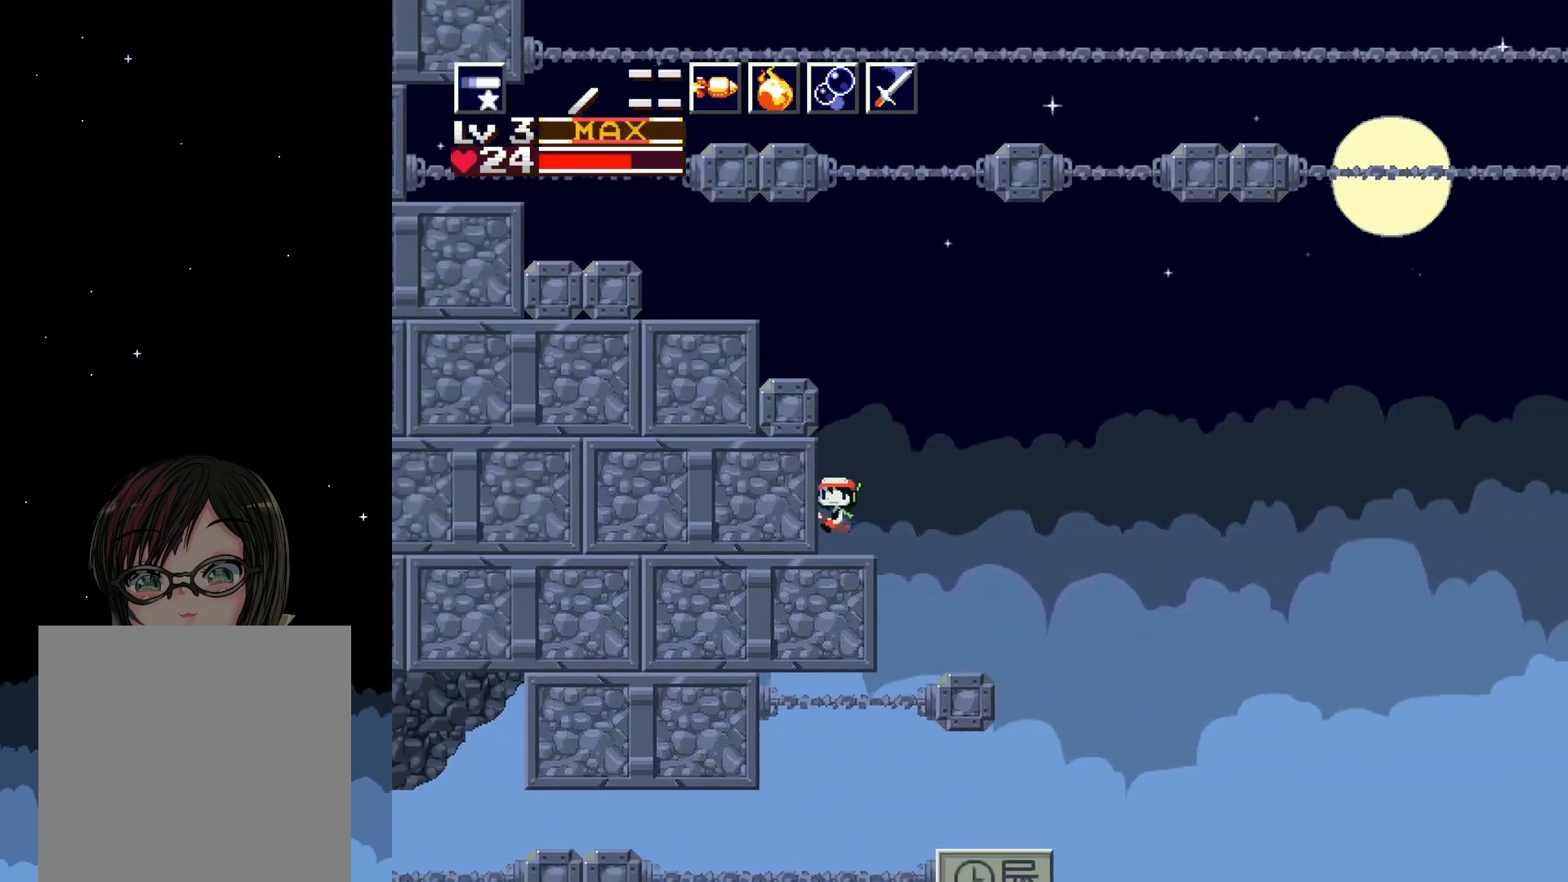
{"buttons": ["A", "X", "DPAD_LEFT"], "events": [[183, "A", "down"], [183, "DPAD_LEFT", "down"], [367, "A", "up"], [483, "A", "down"]]}
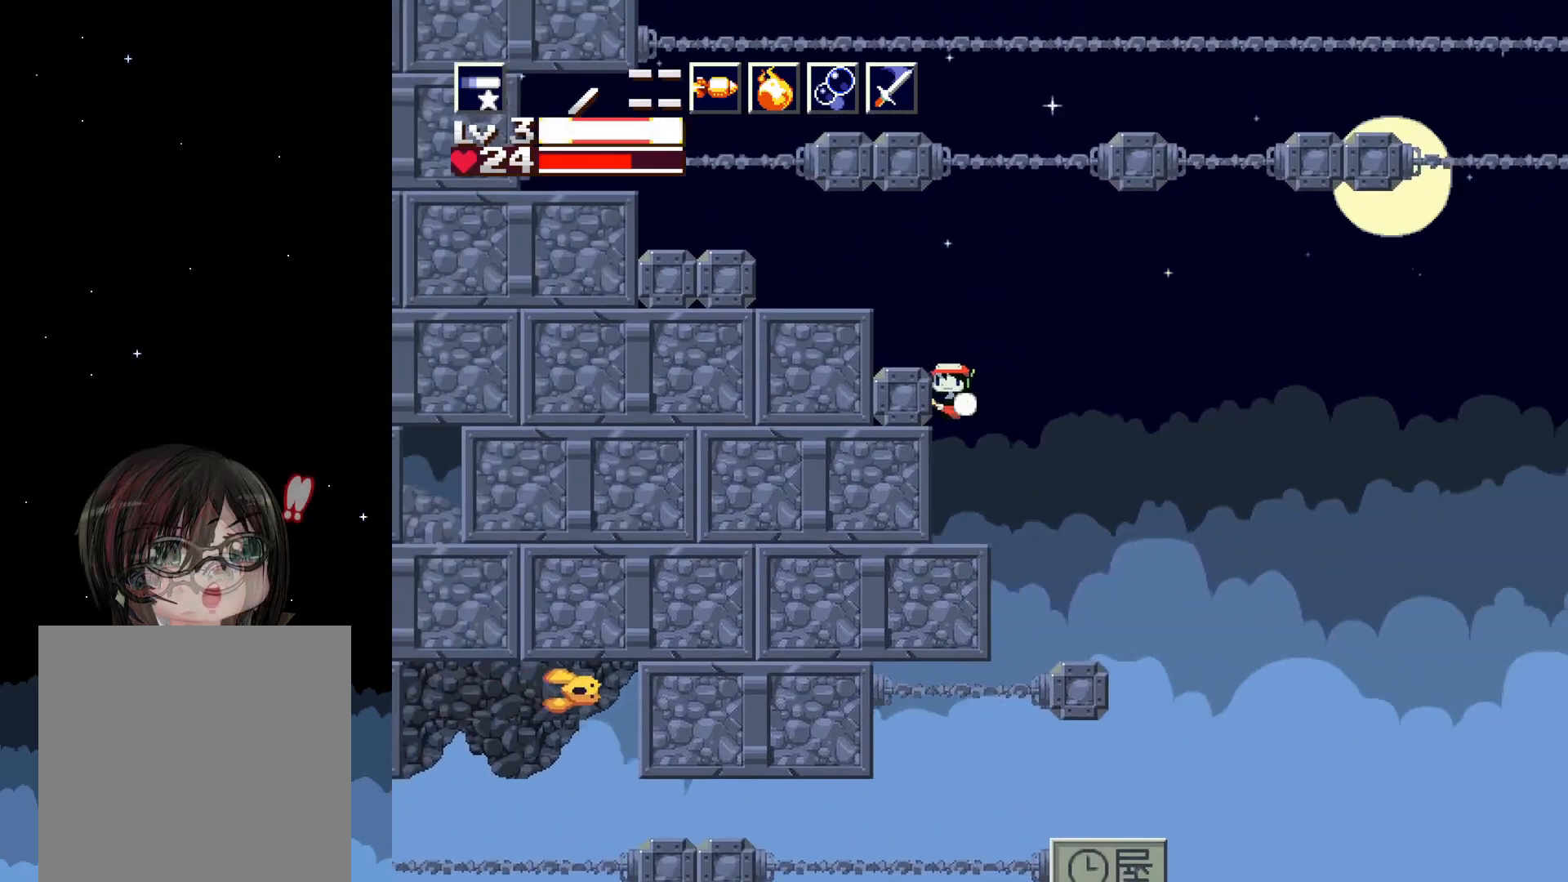
{"buttons": ["X"], "events": [[200, "A", "up"], [283, "DPAD_LEFT", "up"]]}
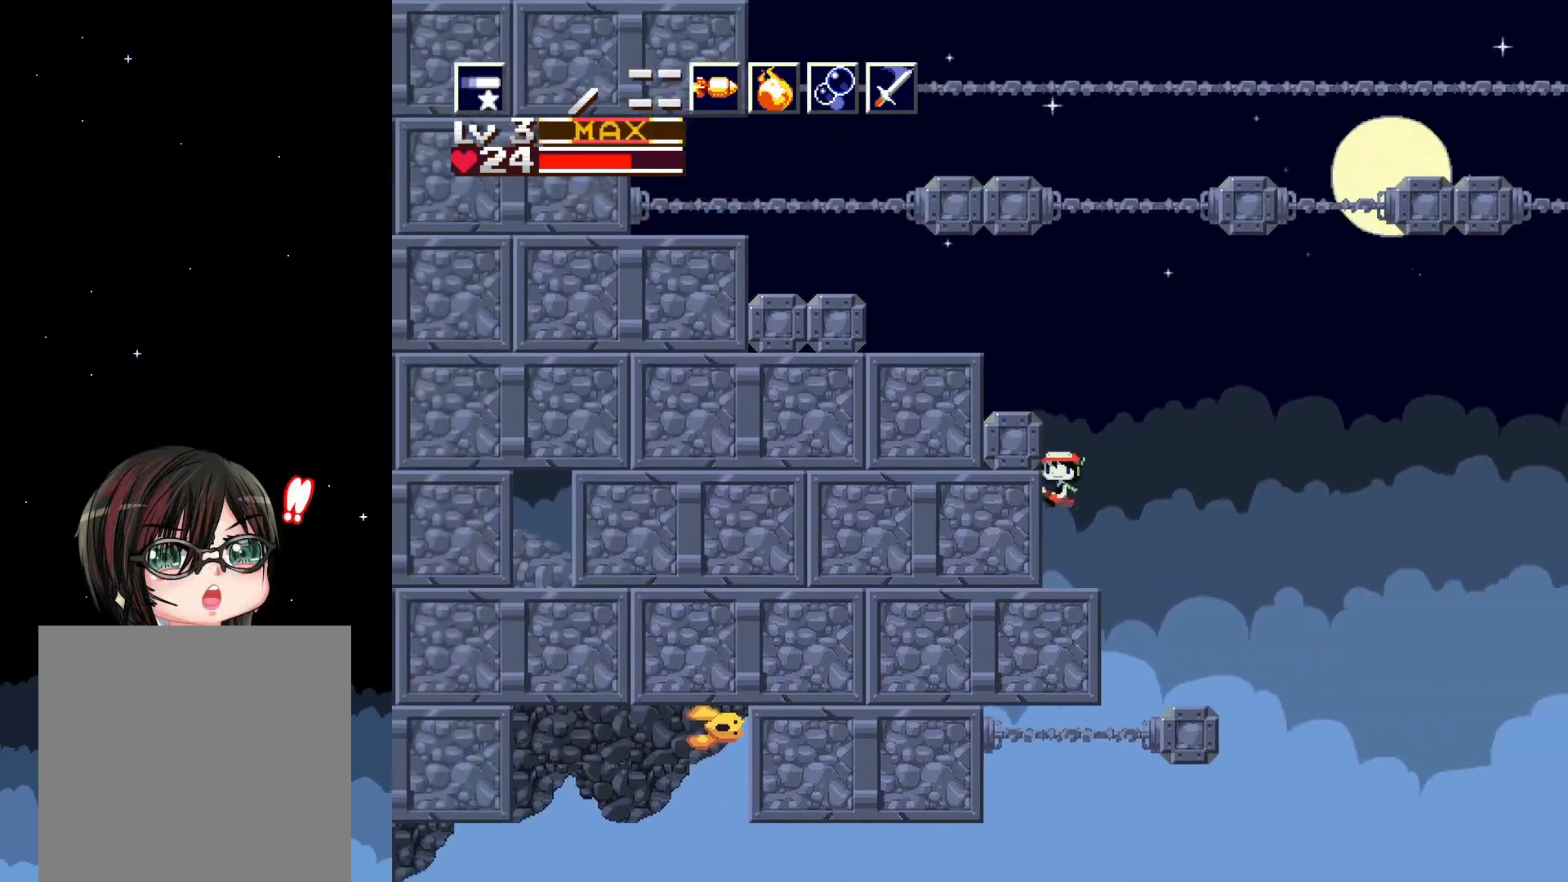
{"buttons": ["X", "DPAD_UP"], "events": [[217, "DPAD_UP", "down"], [250, "A", "down"], [433, "A", "up"]]}
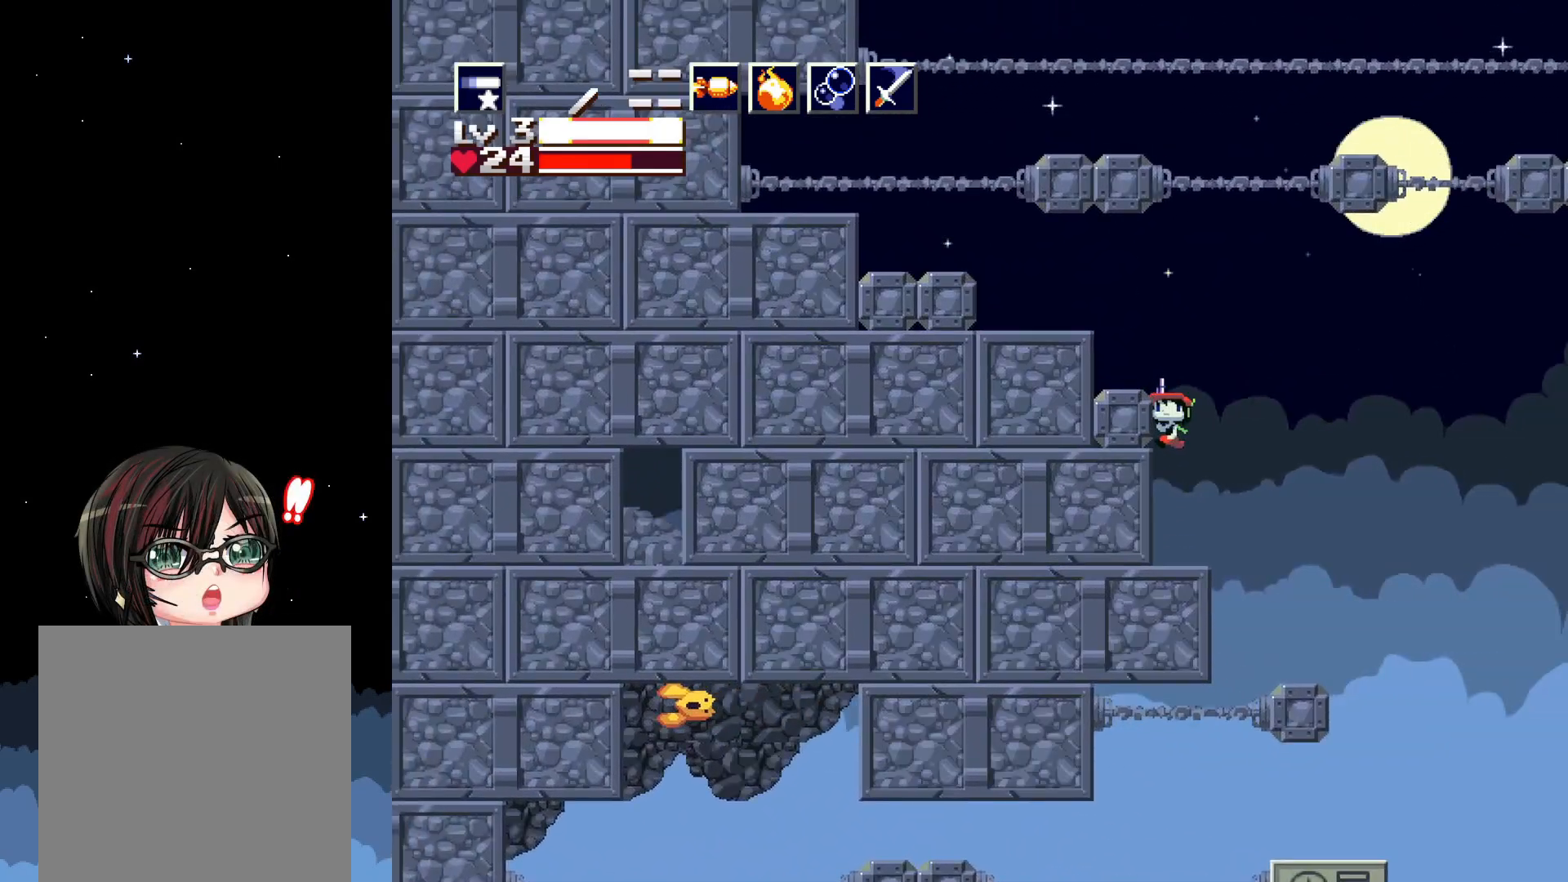
{"buttons": ["A", "X", "DPAD_UP"], "events": [[83, "A", "down"]]}
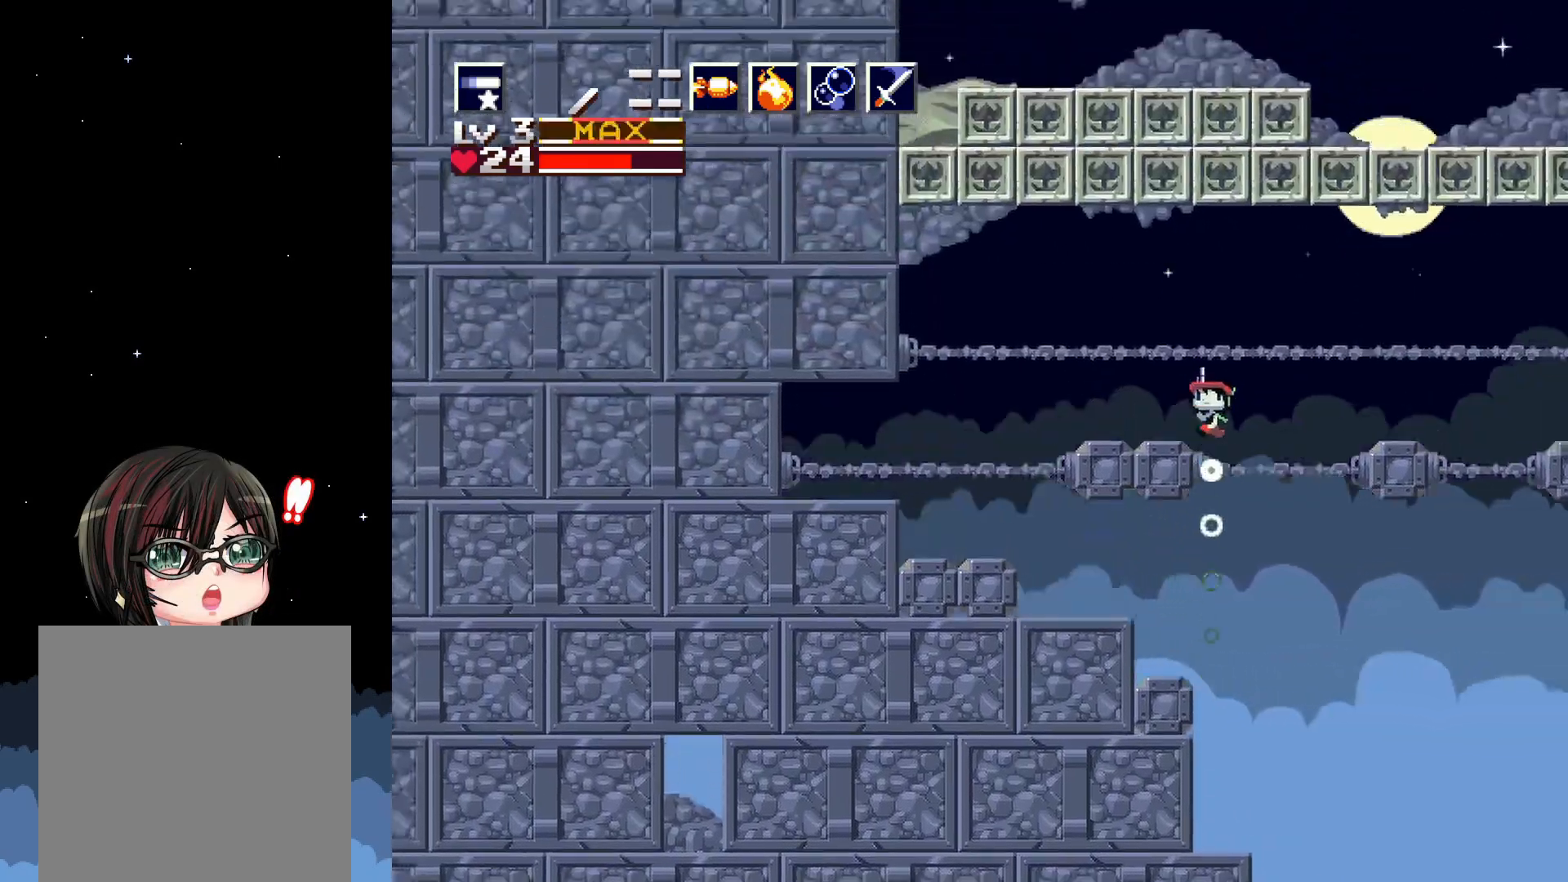
{"buttons": ["X"], "events": [[67, "A", "up"], [67, "DPAD_UP", "up"], [100, "DPAD_LEFT", "down"], [367, "DPAD_LEFT", "up"]]}
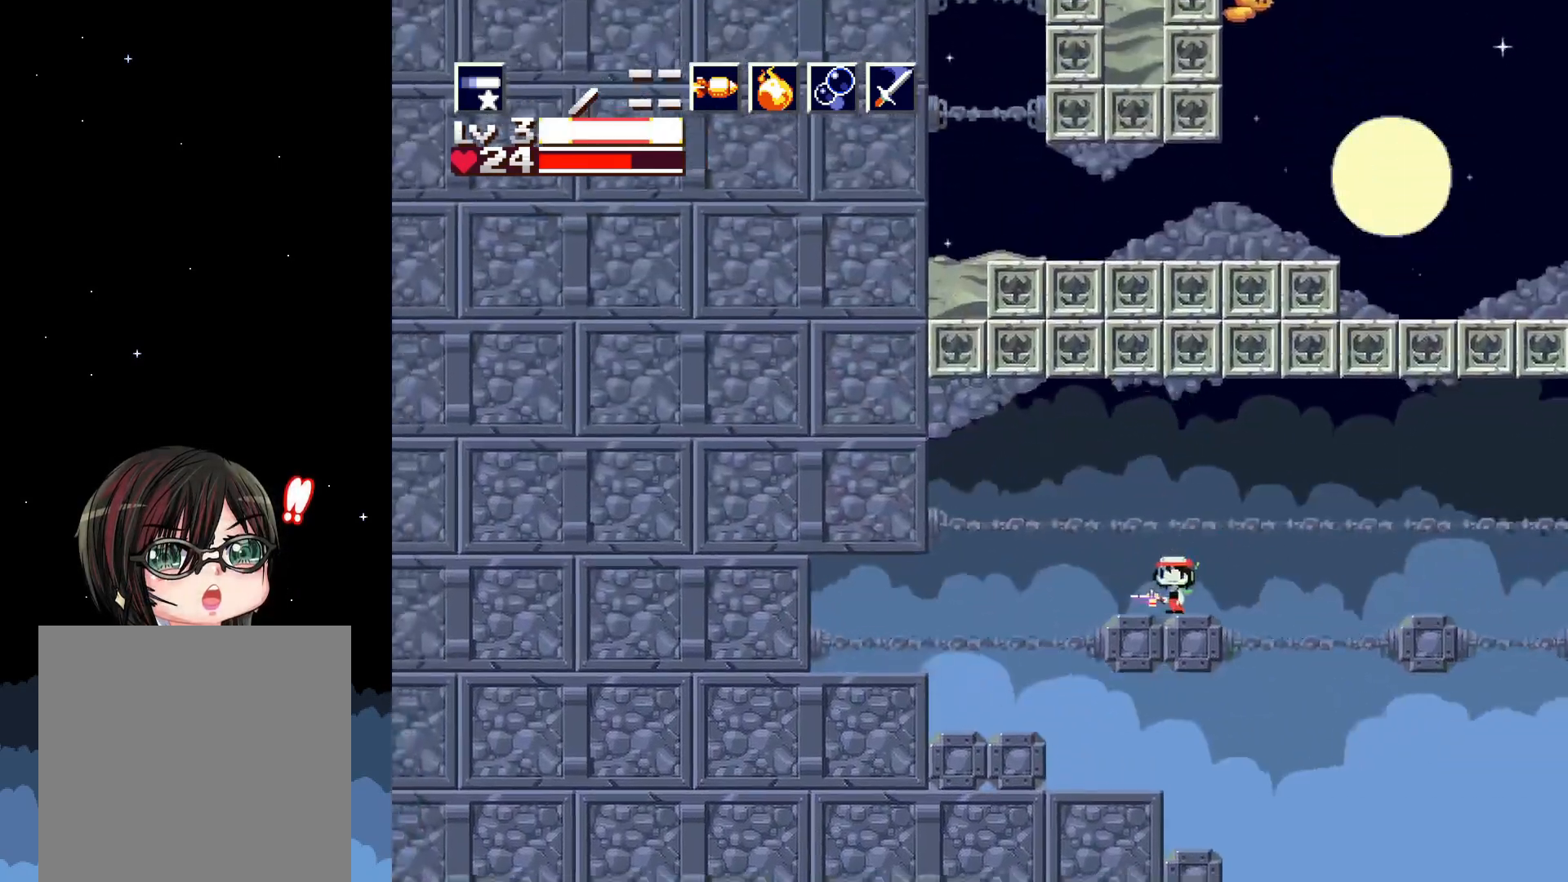
{"buttons": ["X"], "events": [[367, "DPAD_RIGHT", "down"], [467, "DPAD_RIGHT", "up"]]}
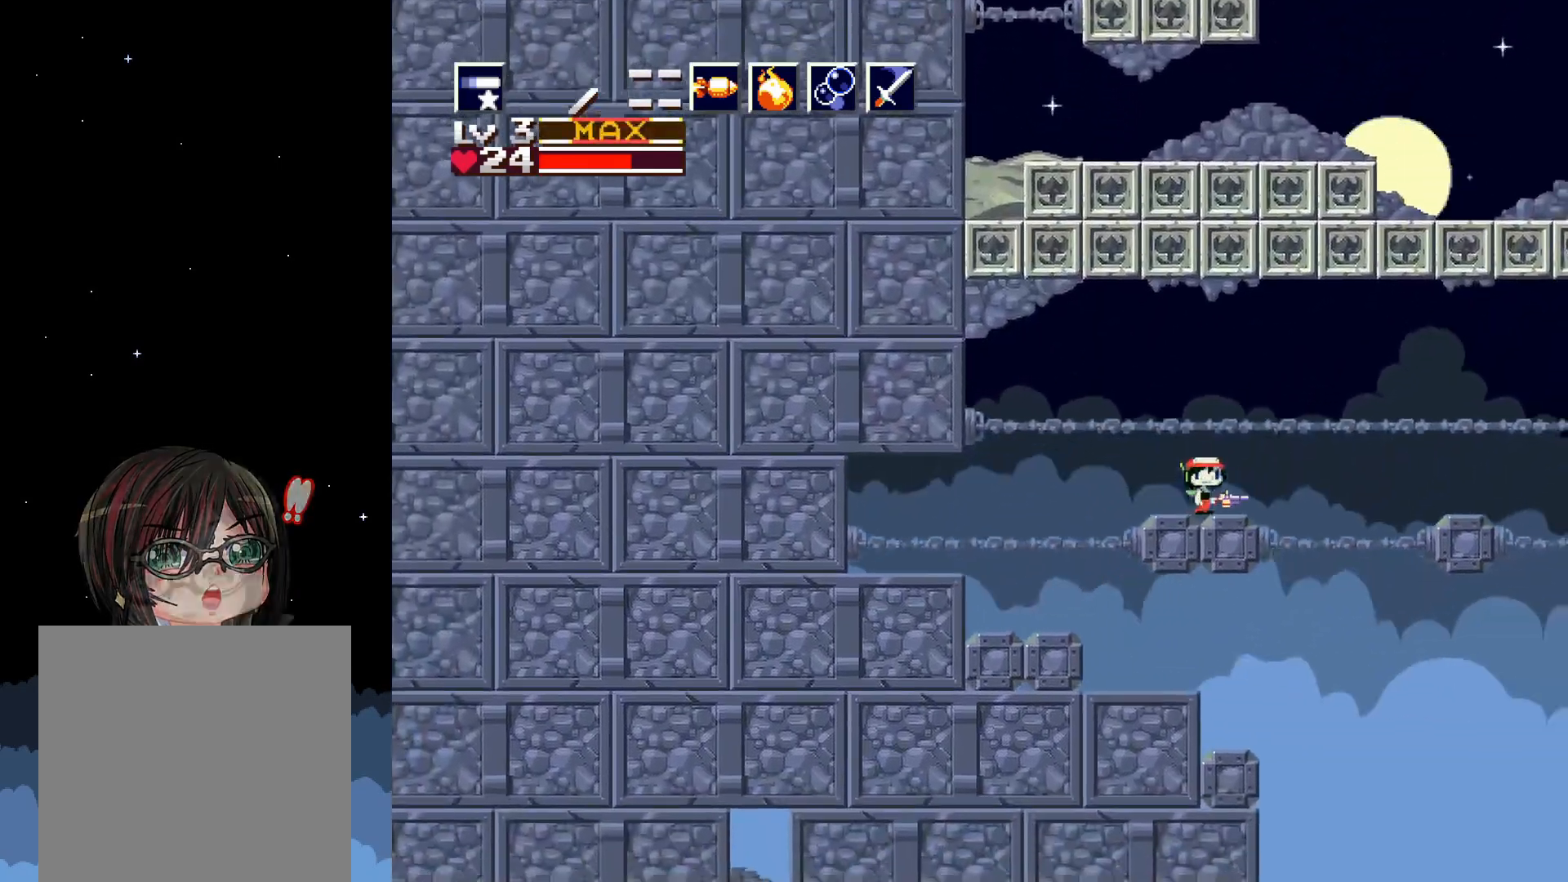
{"buttons": ["X"], "events": []}